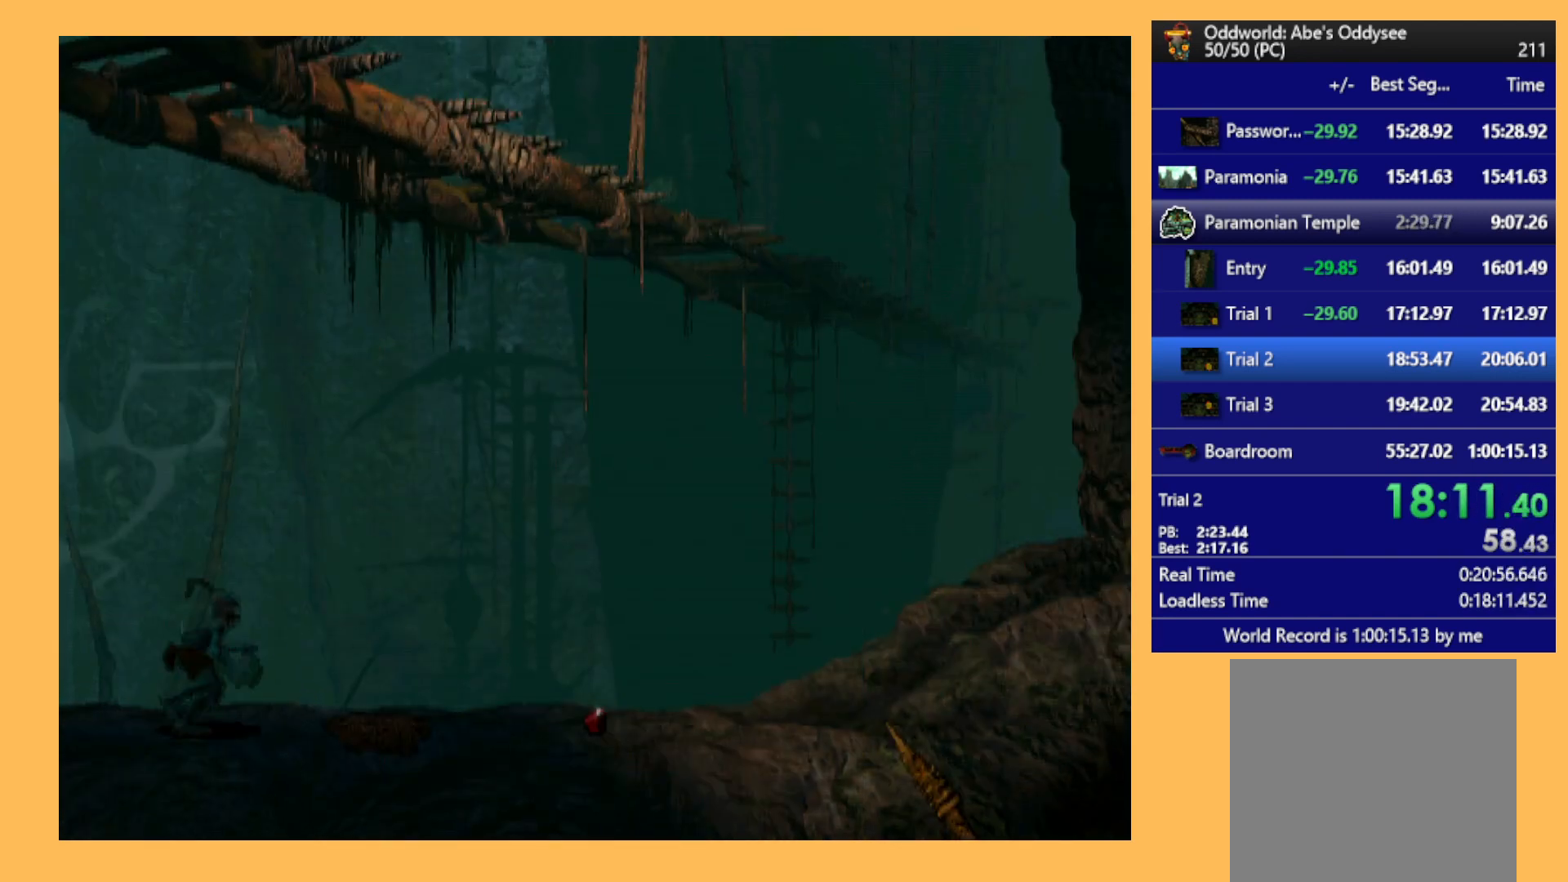
Gameplay with a controller (Xbox layout); each line is a JSON object with the inputs held at the frame after it. "events" lists button and stick changes between this image and that frame as [ms after this image, input, new state], when the widget could be followed in between. Not read: right_stick.
{"buttons": ["A", "R1"], "left_stick": "center", "events": [[467, "DPAD_RIGHT", "up"]]}
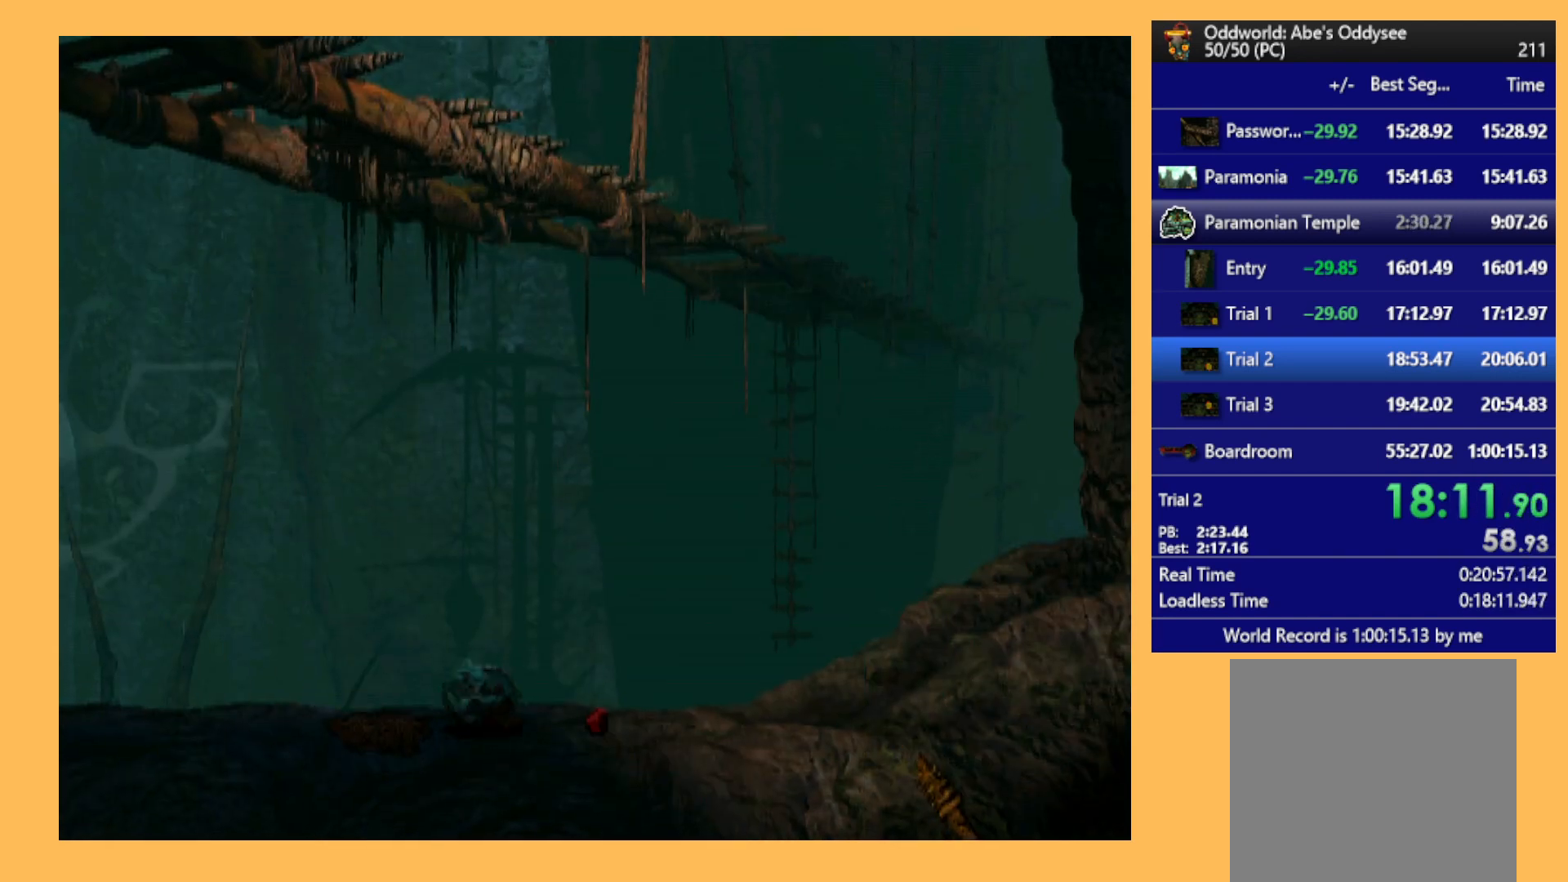
{"buttons": ["DPAD_RIGHT"], "left_stick": "center", "events": [[33, "A", "up"], [33, "R1", "up"], [133, "X", "down"], [200, "X", "up"], [300, "X", "down"], [433, "X", "up"], [500, "DPAD_RIGHT", "down"]]}
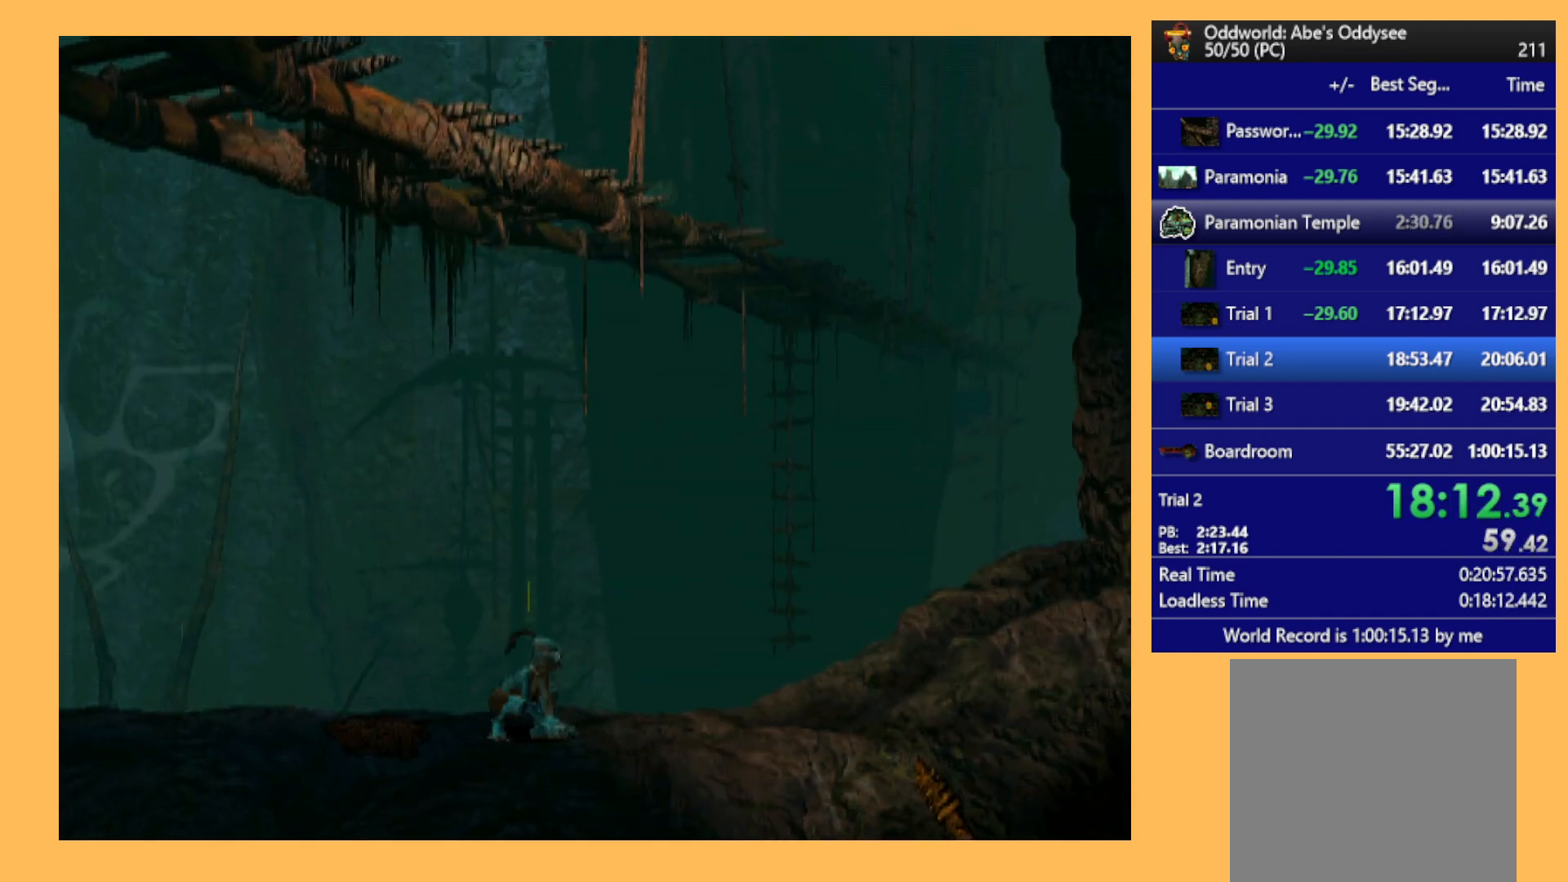
{"buttons": ["DPAD_RIGHT"], "left_stick": "center", "events": []}
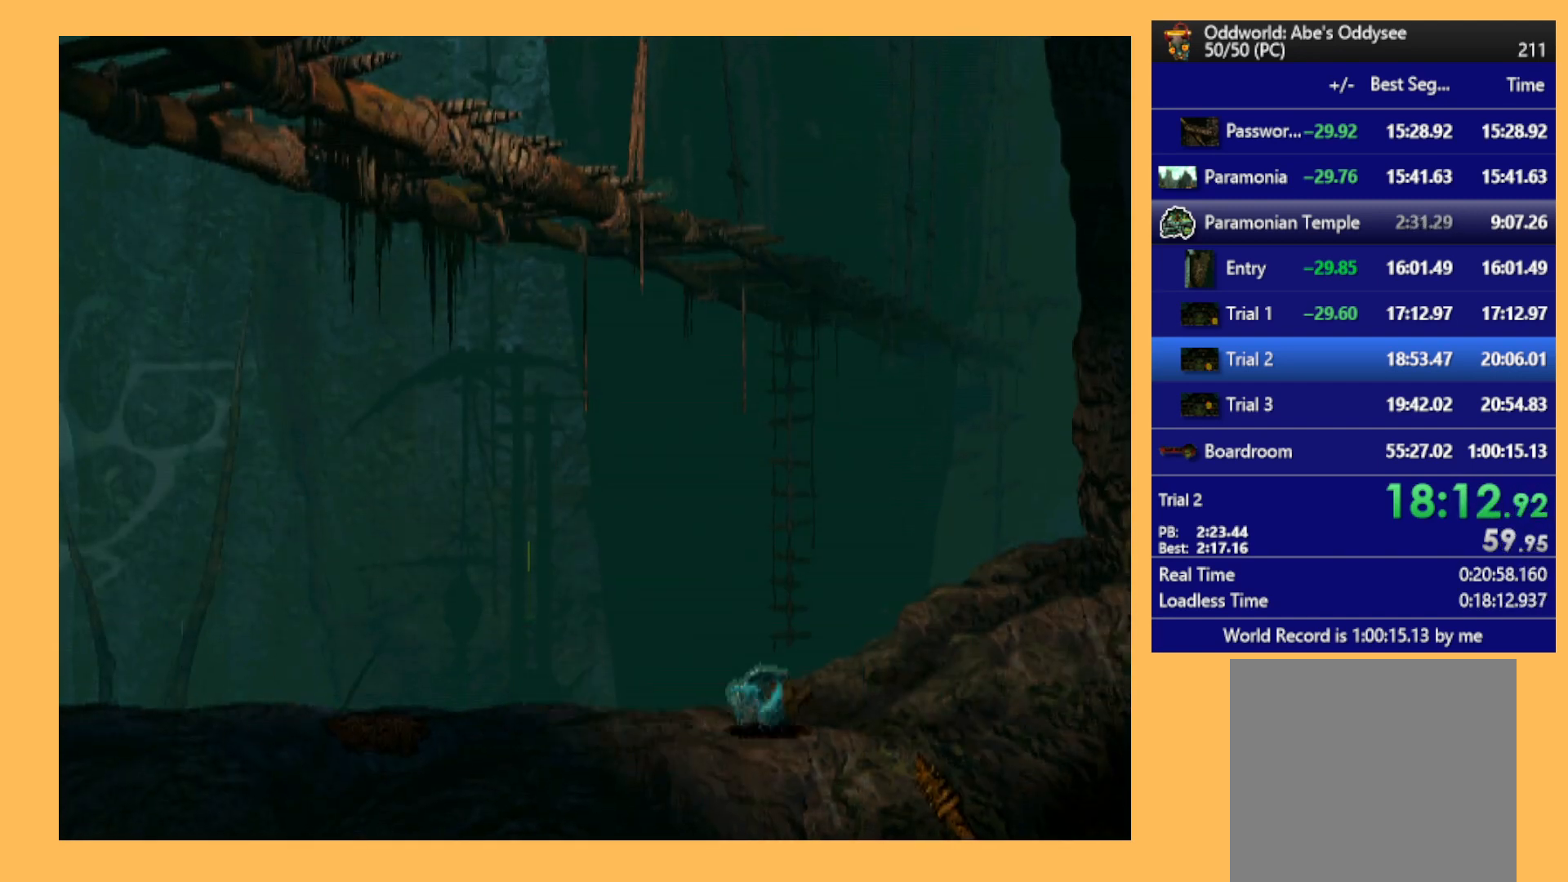
{"buttons": ["DPAD_RIGHT"], "left_stick": "center", "events": []}
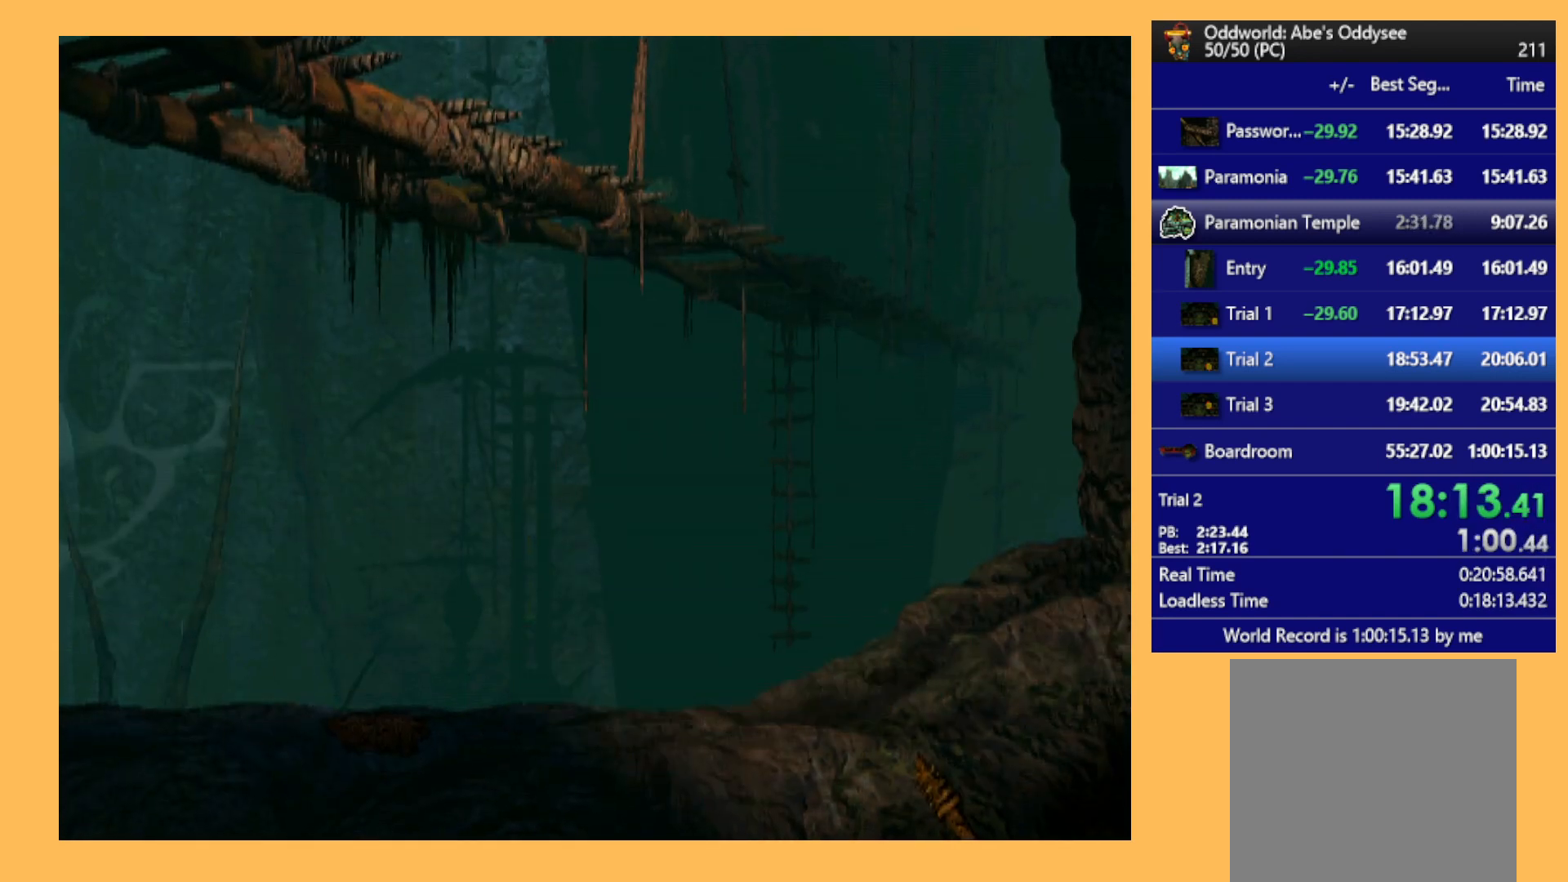
{"buttons": ["DPAD_RIGHT"], "left_stick": "center", "events": []}
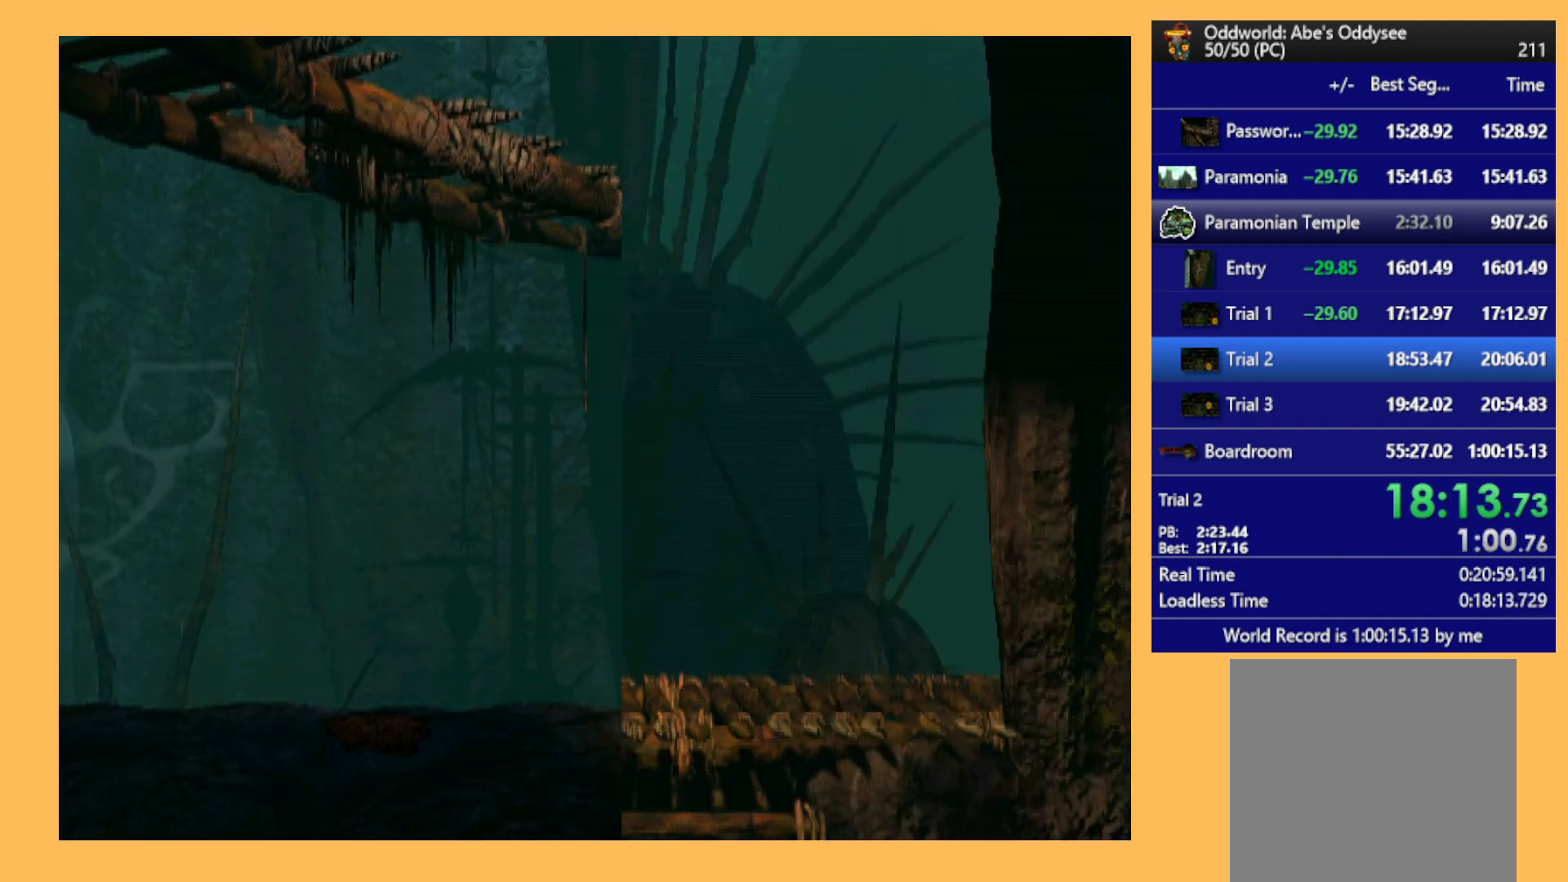
{"buttons": ["DPAD_RIGHT"], "left_stick": "center", "events": []}
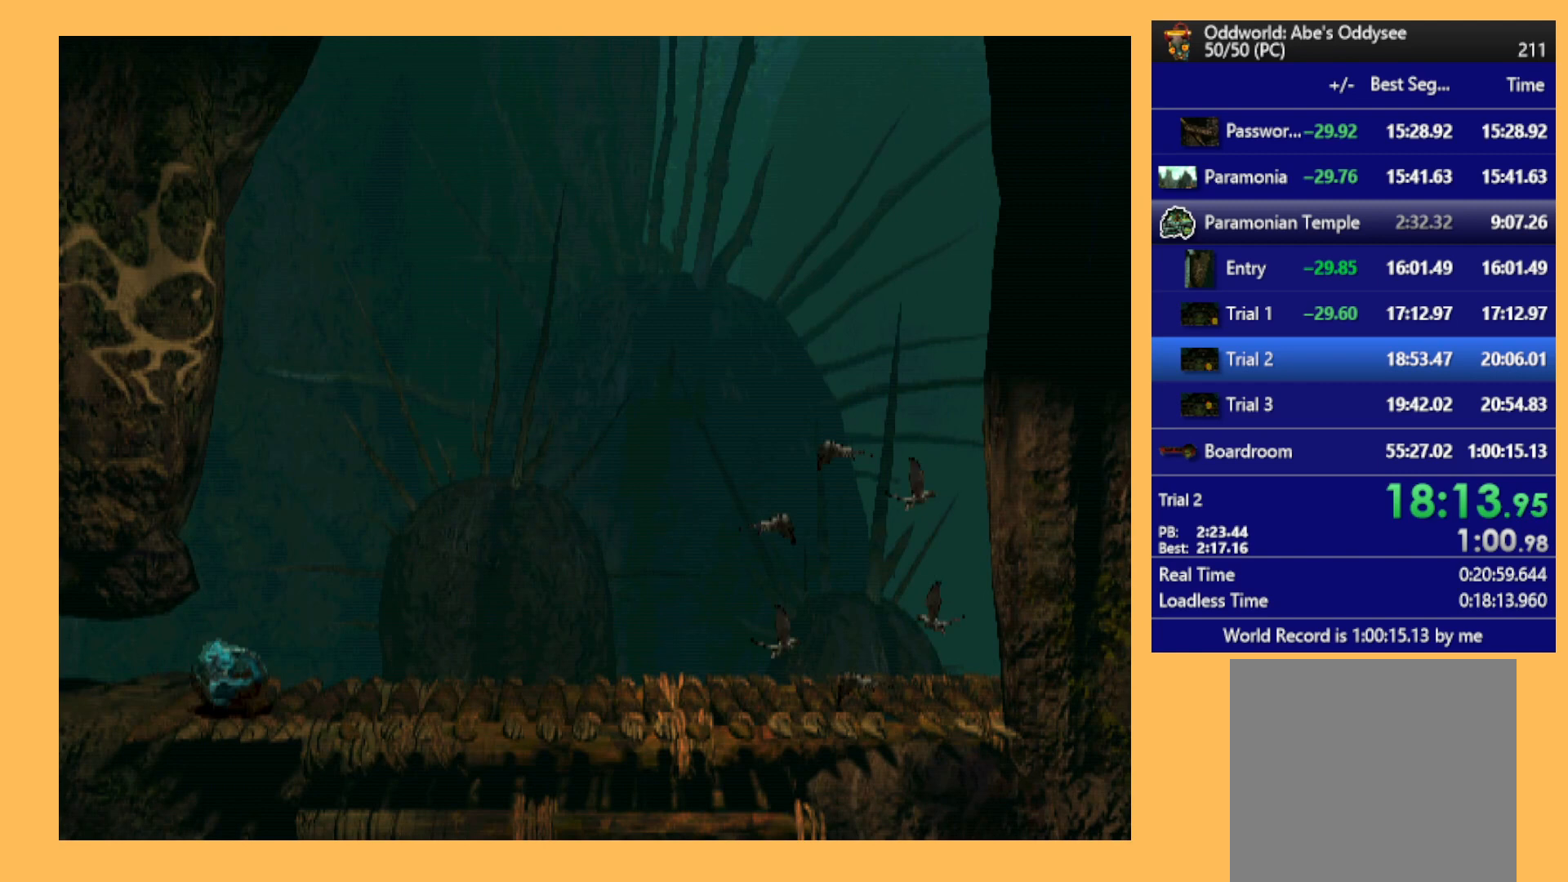
{"buttons": [], "left_stick": "center", "events": [[33, "A", "down"], [100, "A", "up"], [167, "A", "down"], [233, "DPAD_RIGHT", "up"], [300, "A", "up"]]}
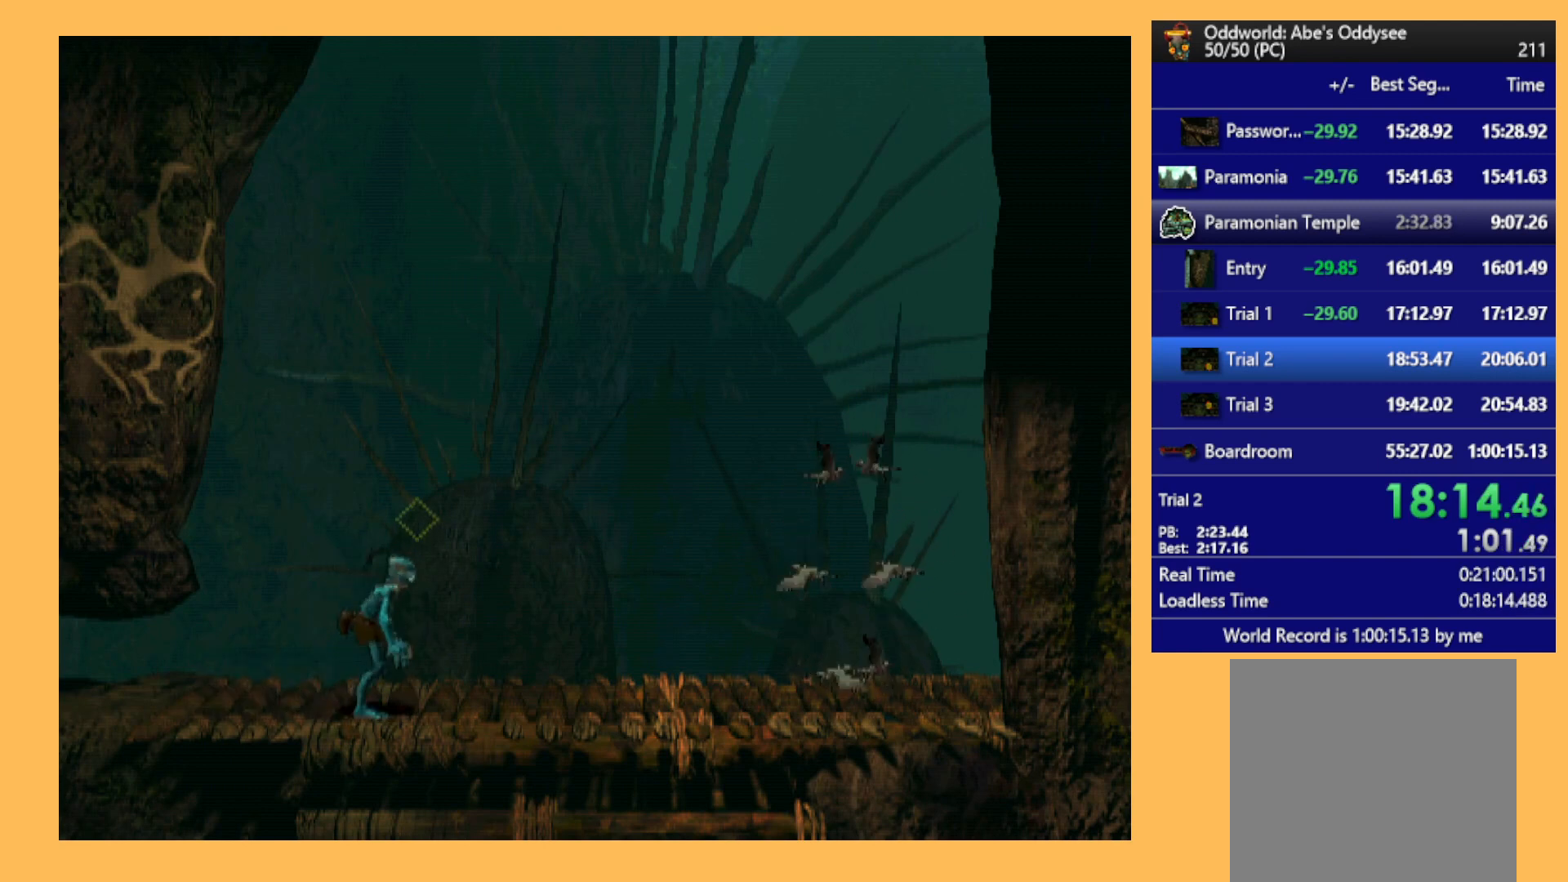
{"buttons": ["R1"], "left_stick": "center", "events": [[100, "L1", "down"], [100, "R1", "down"], [233, "R1", "up"], [267, "L1", "up"], [500, "R1", "down"]]}
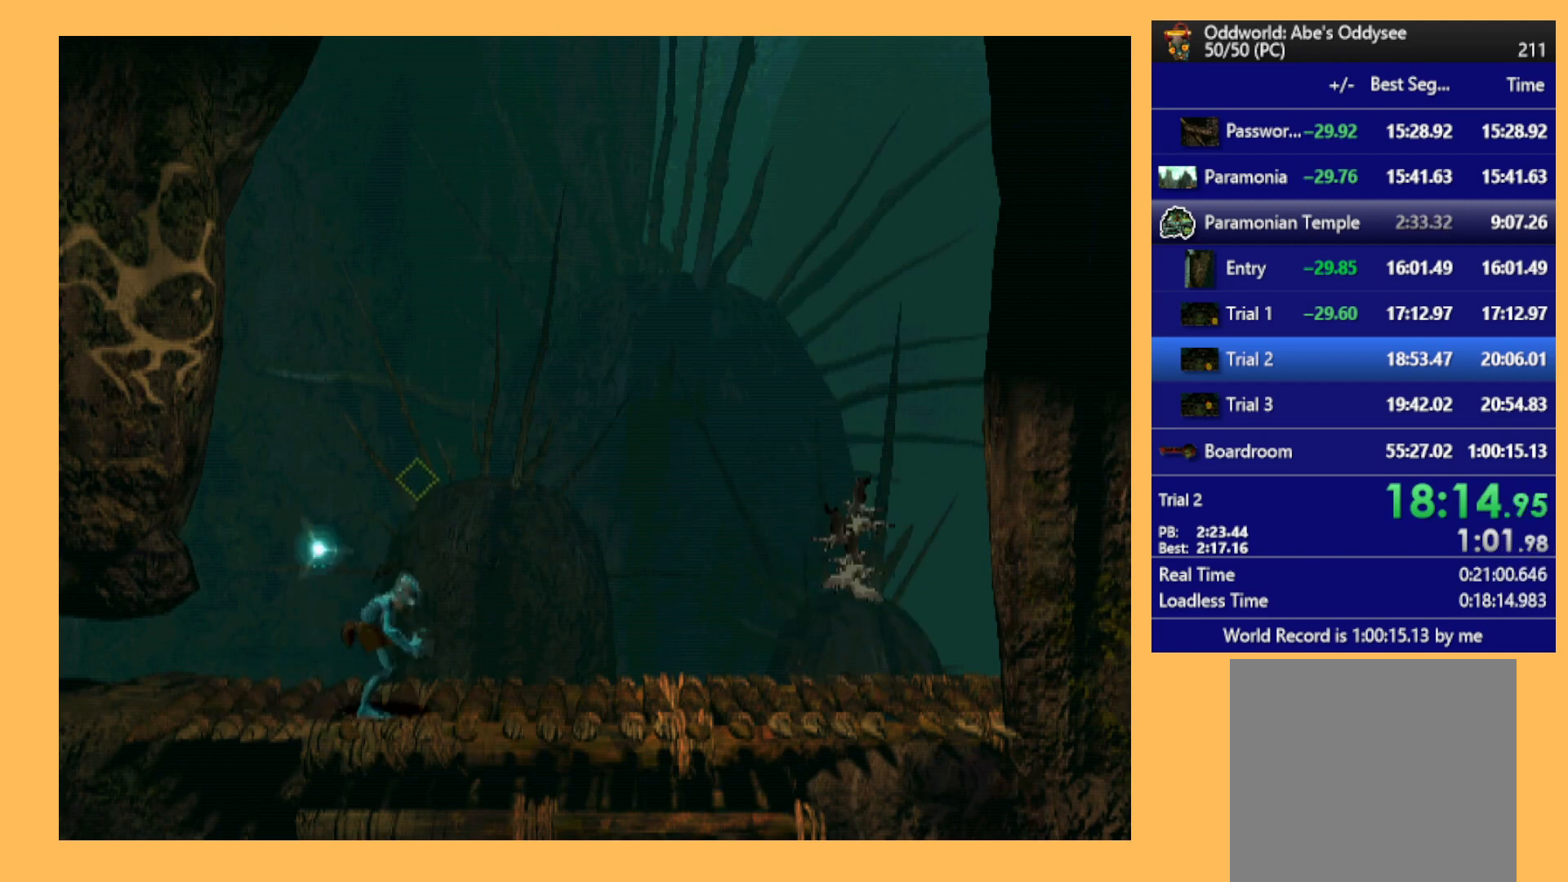
{"buttons": ["R1"], "left_stick": "center", "events": []}
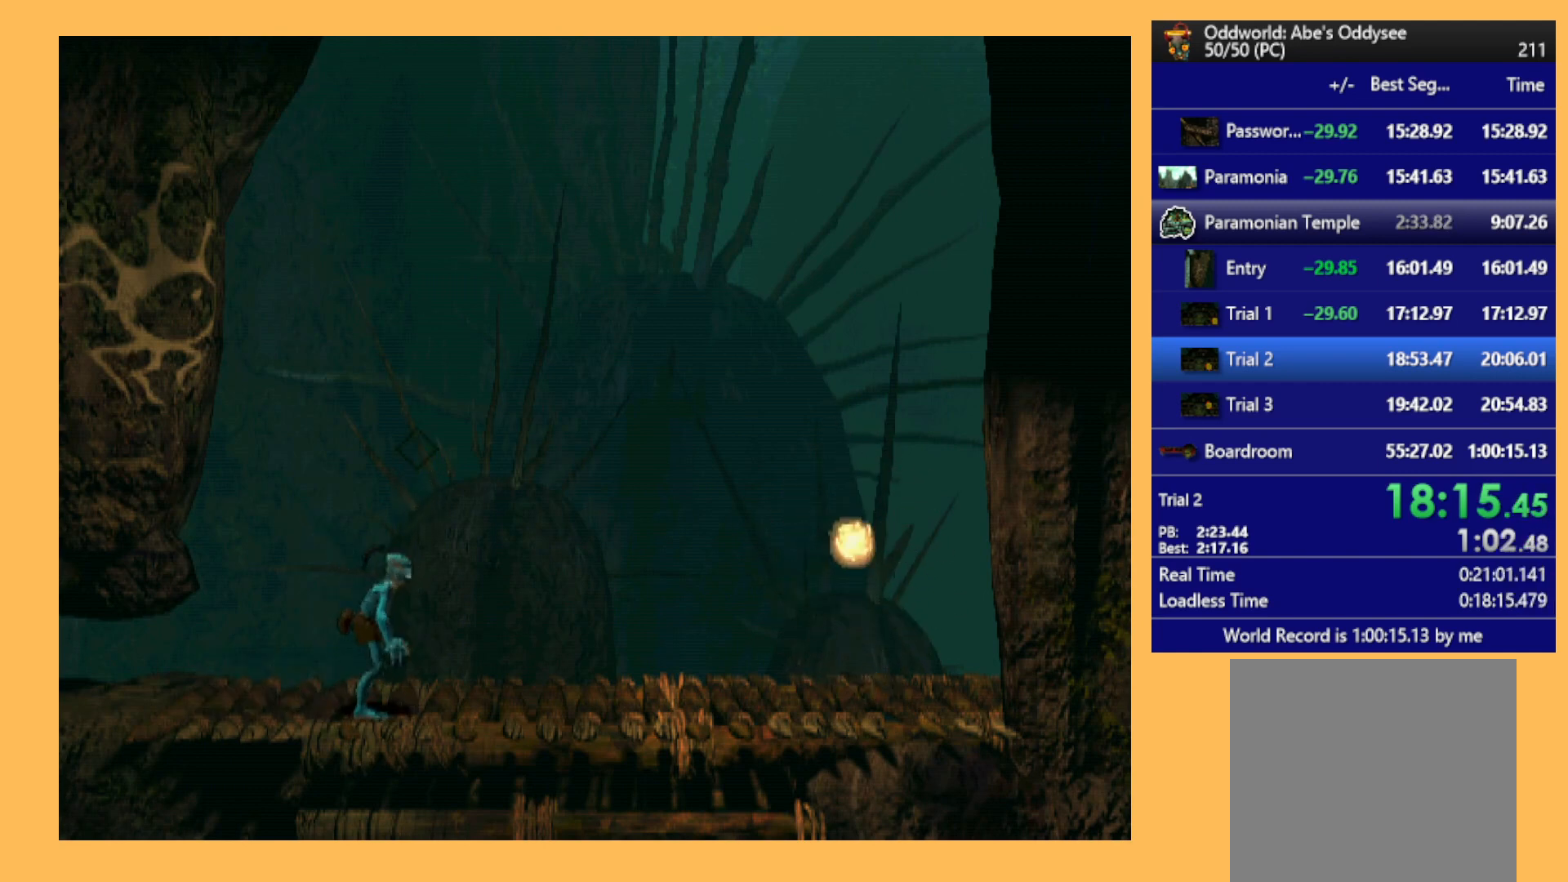
{"buttons": ["R1", "DPAD_RIGHT"], "left_stick": "center", "events": [[133, "DPAD_RIGHT", "down"]]}
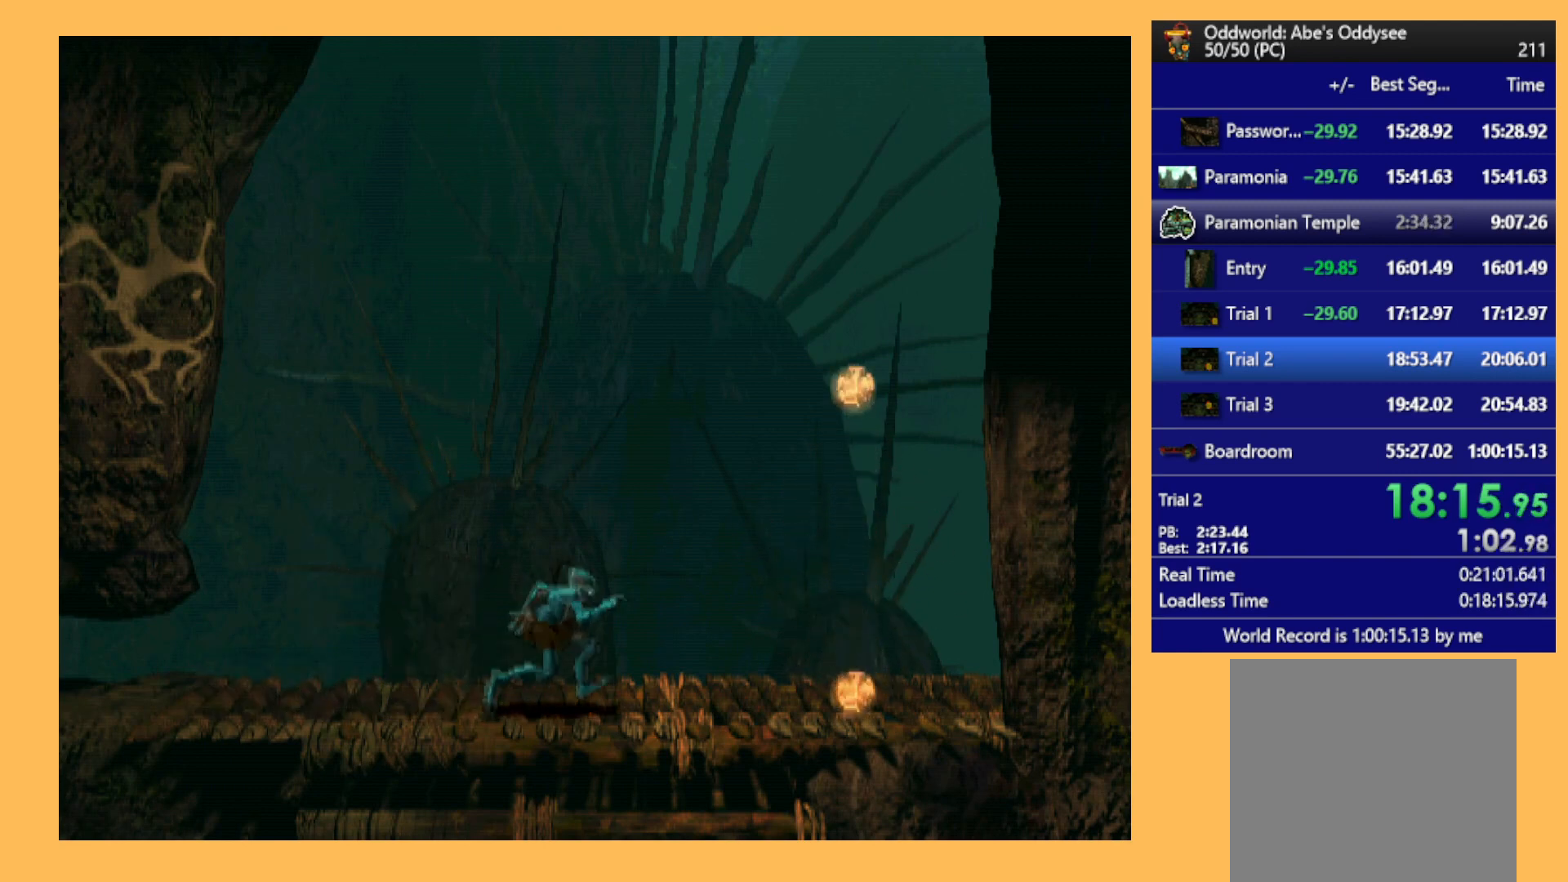
{"buttons": ["Y", "R1", "DPAD_RIGHT"], "left_stick": "center", "events": [[167, "Y", "down"]]}
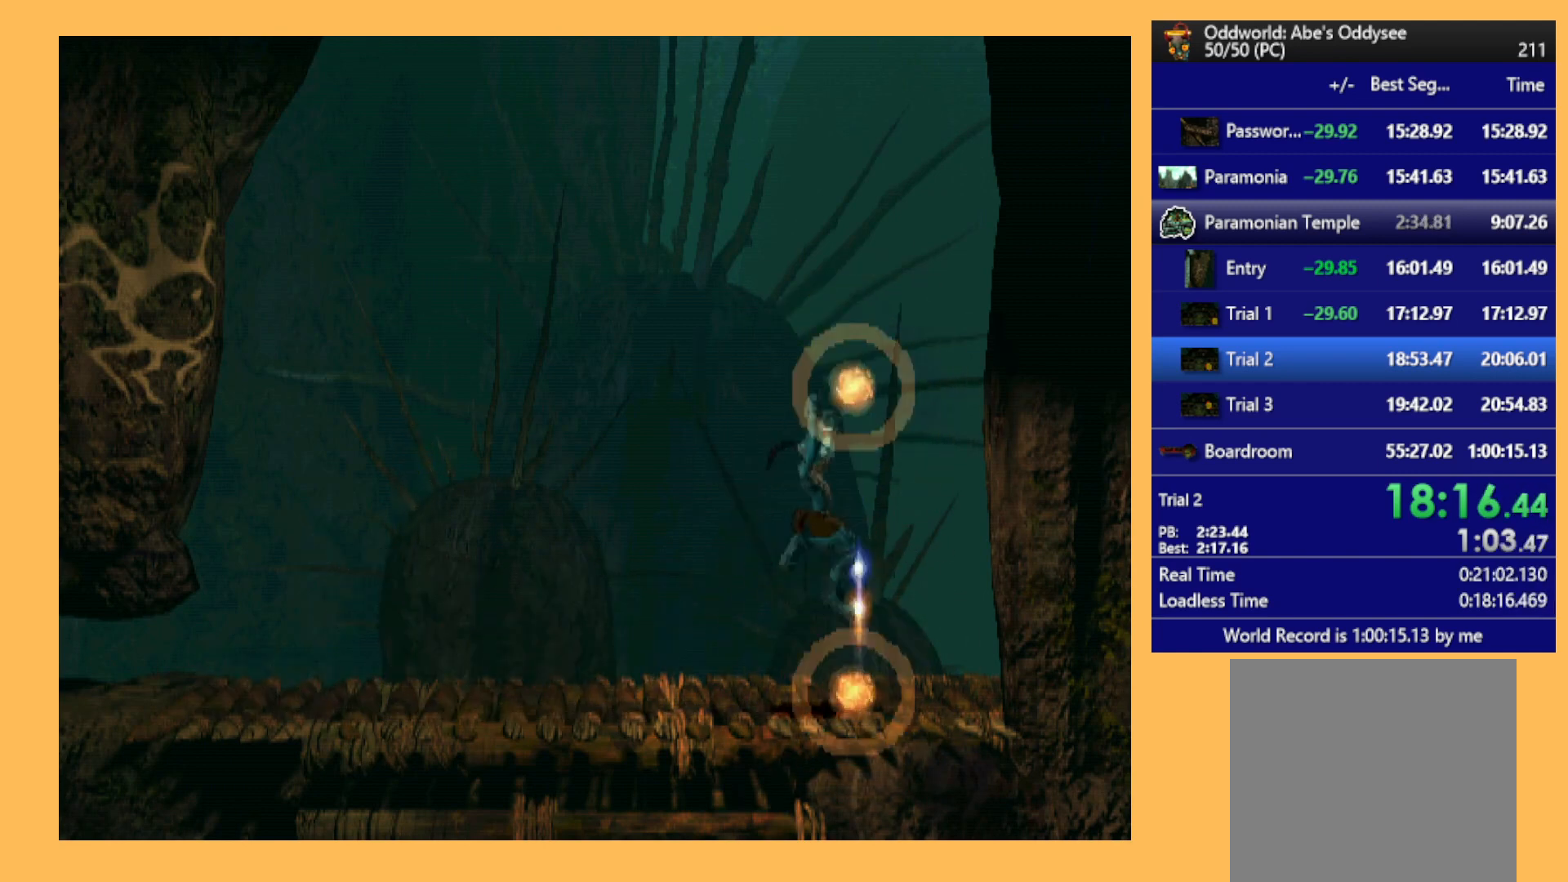
{"buttons": [], "left_stick": "center", "events": [[100, "DPAD_RIGHT", "up"], [133, "R1", "up"], [133, "Y", "up"]]}
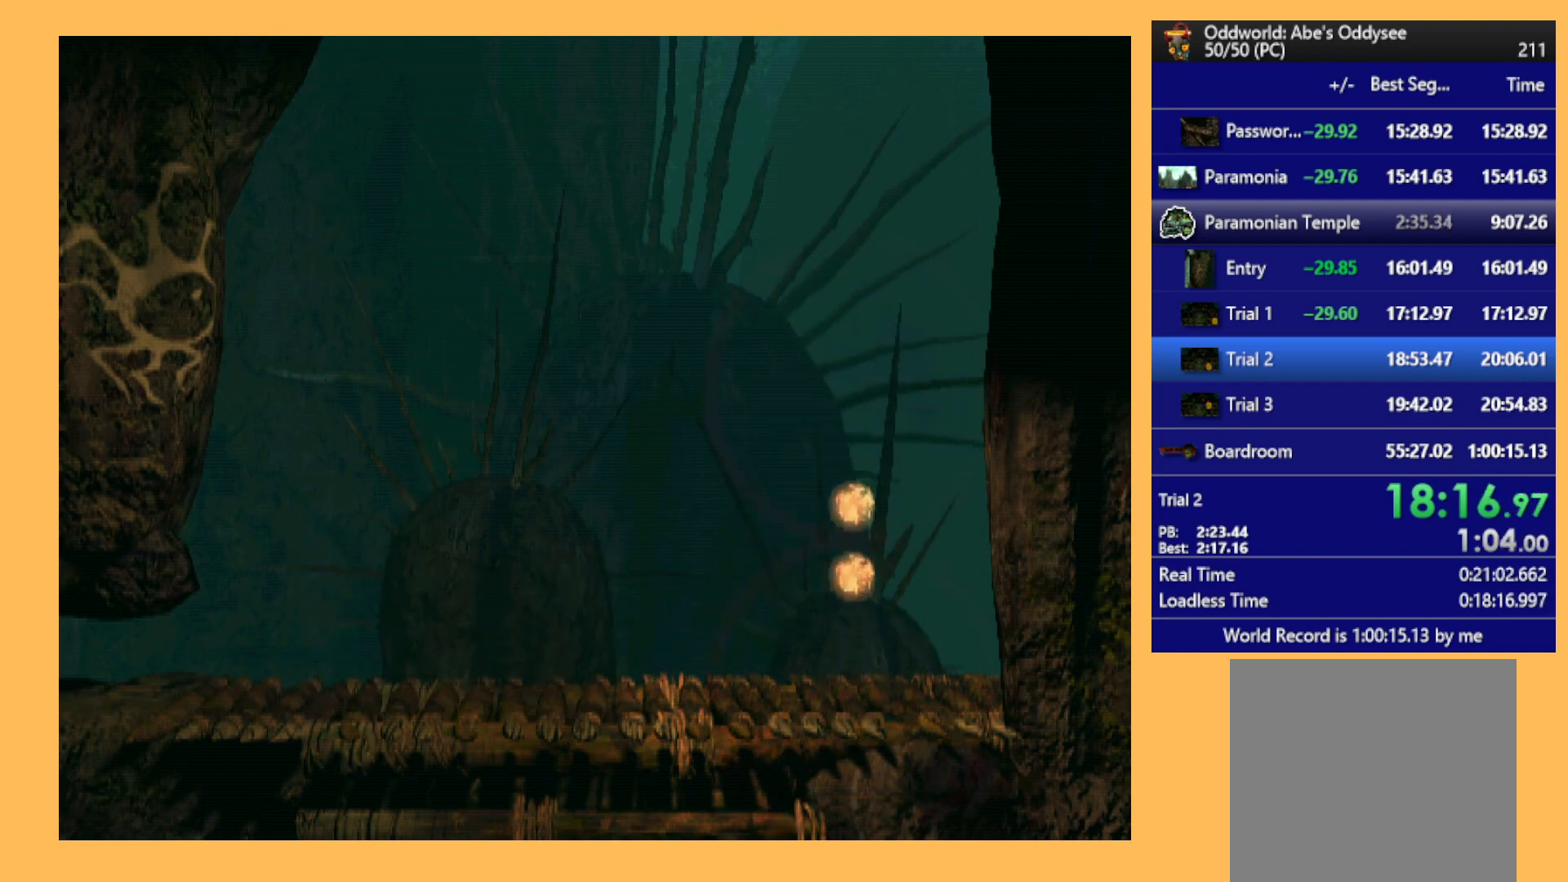
{"buttons": ["A", "R1", "DPAD_RIGHT"], "left_stick": "center", "events": [[267, "DPAD_RIGHT", "down"], [267, "R1", "down"], [500, "A", "down"]]}
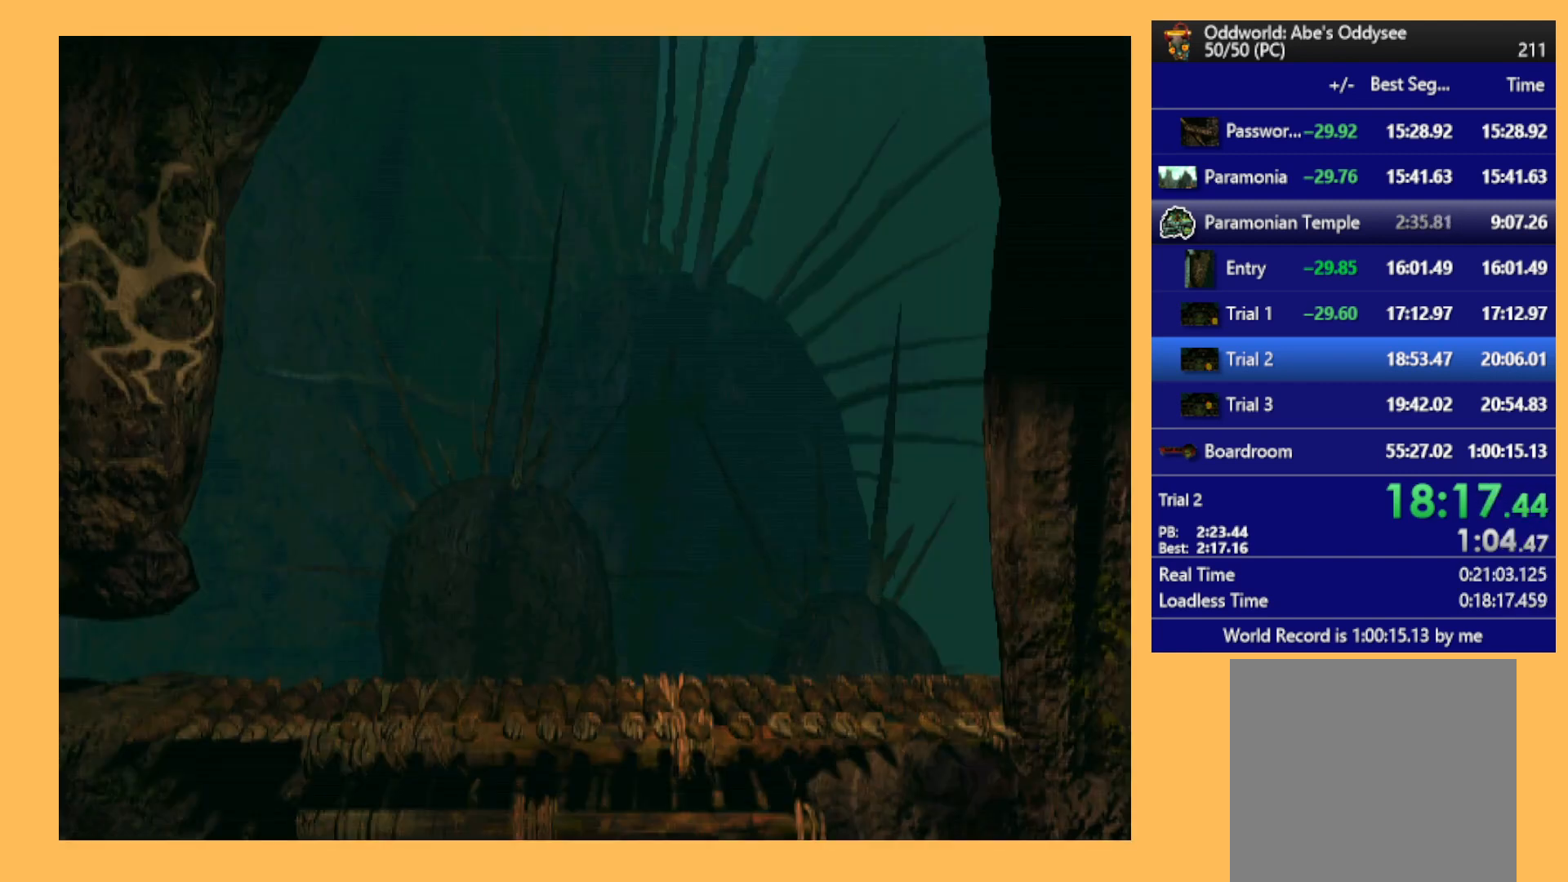
{"buttons": ["A", "R1", "DPAD_RIGHT"], "left_stick": "center", "events": []}
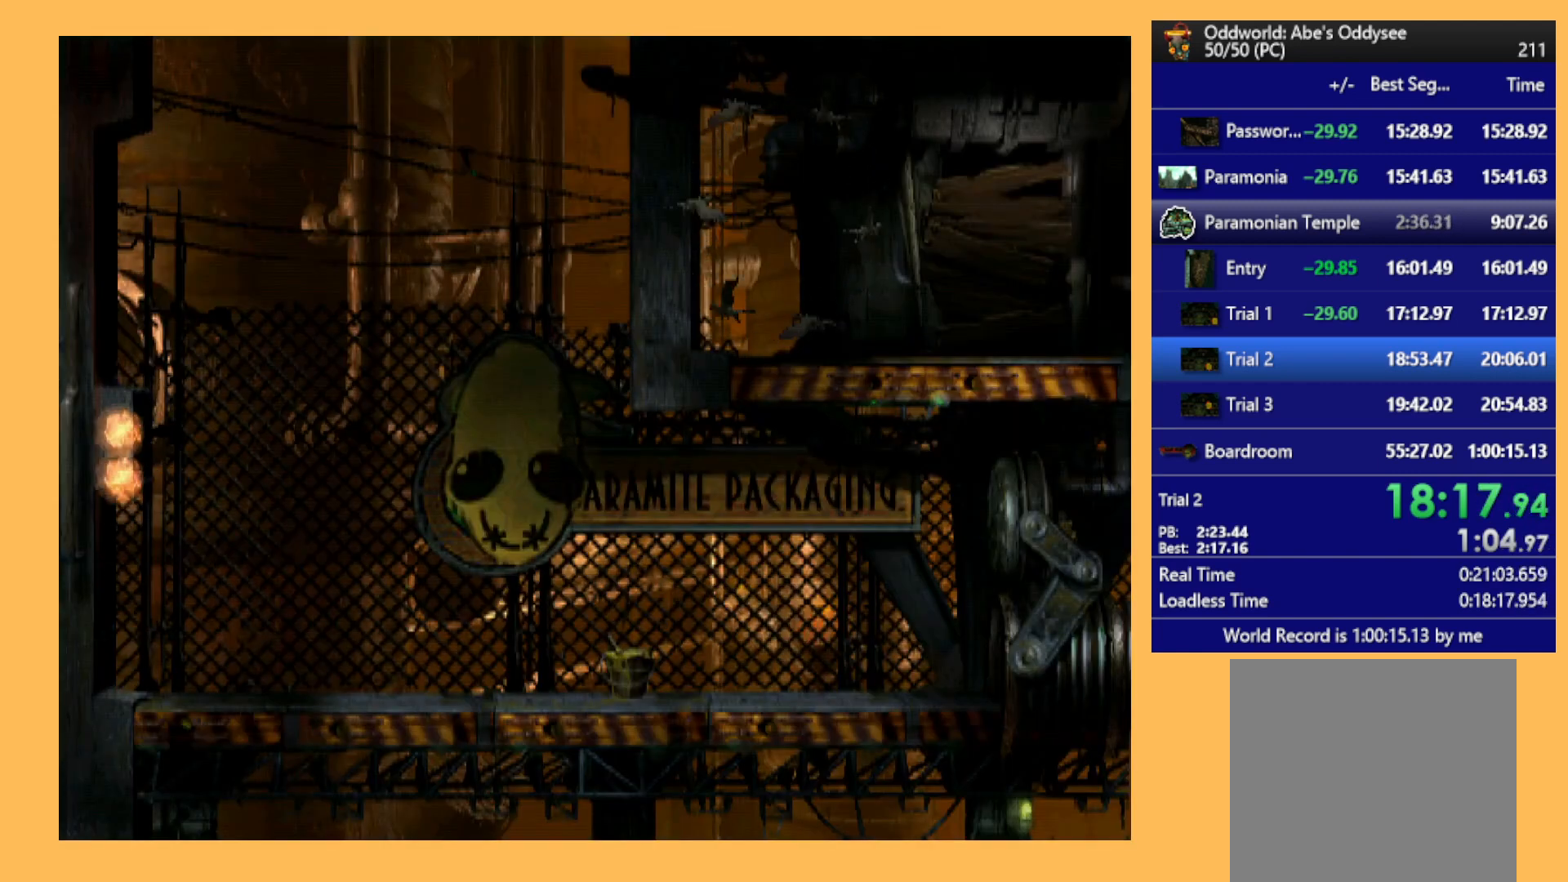
{"buttons": ["R1", "DPAD_RIGHT"], "left_stick": "center", "events": [[233, "A", "up"]]}
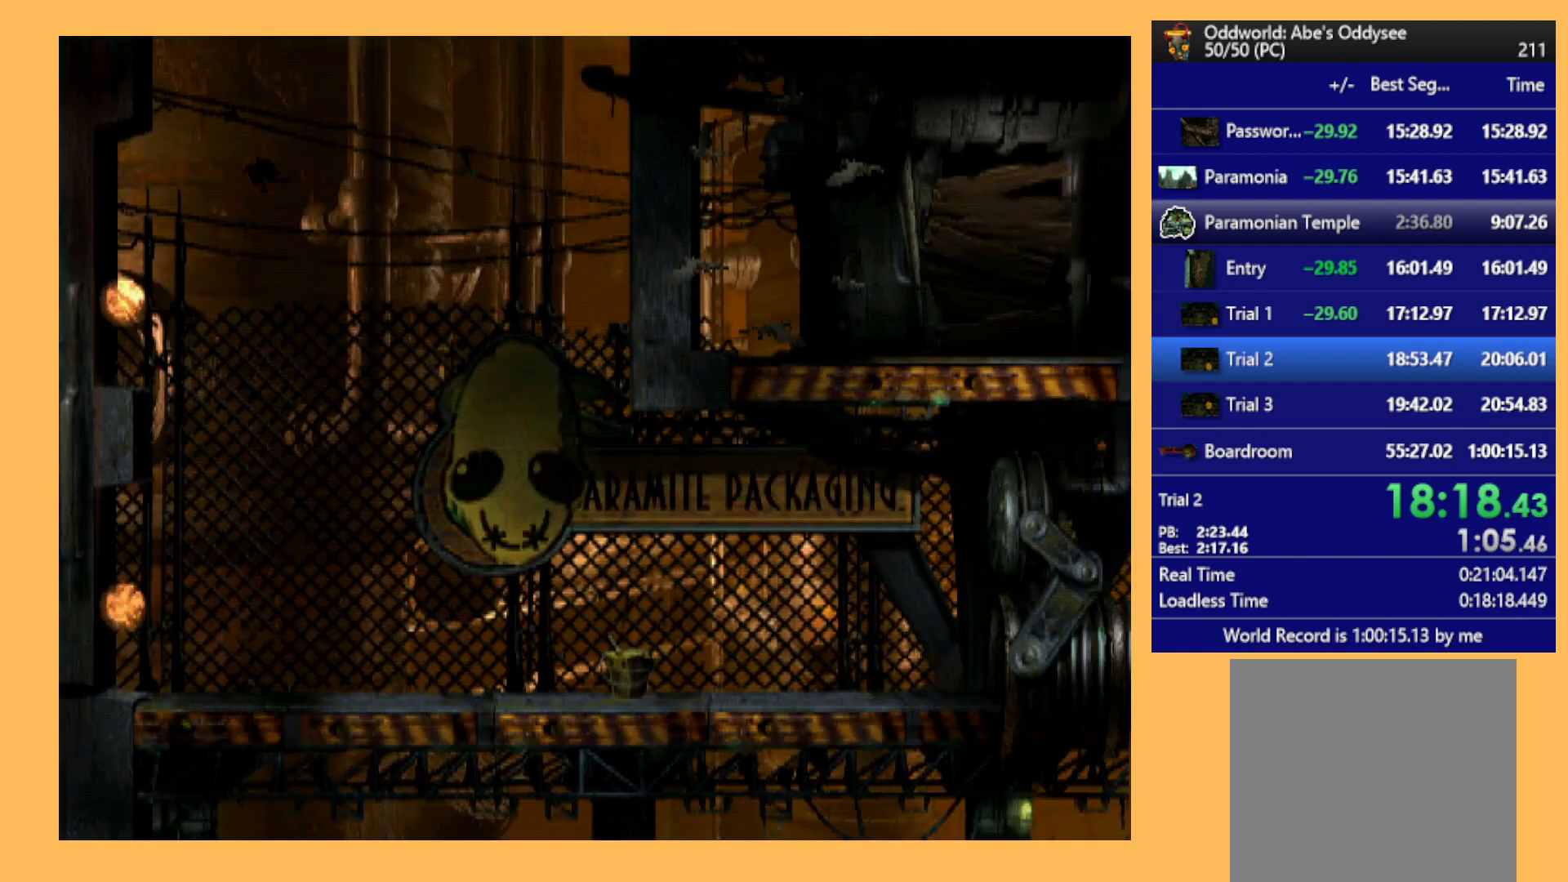
{"buttons": ["R1", "DPAD_RIGHT"], "left_stick": "center", "events": []}
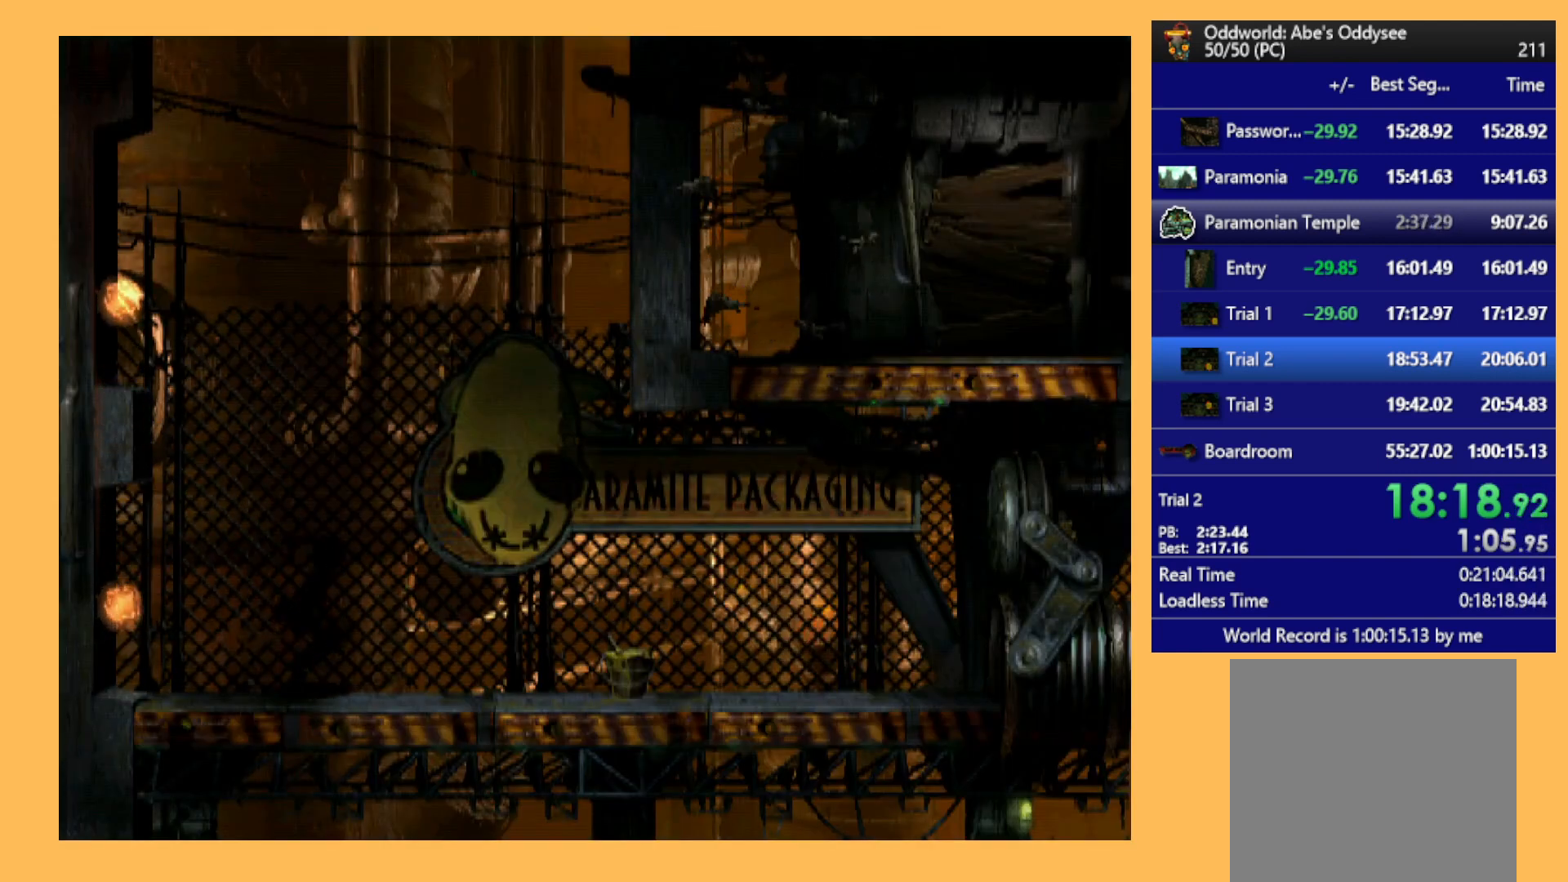
{"buttons": ["A", "R1", "DPAD_RIGHT"], "left_stick": "center", "events": [[67, "A", "down"]]}
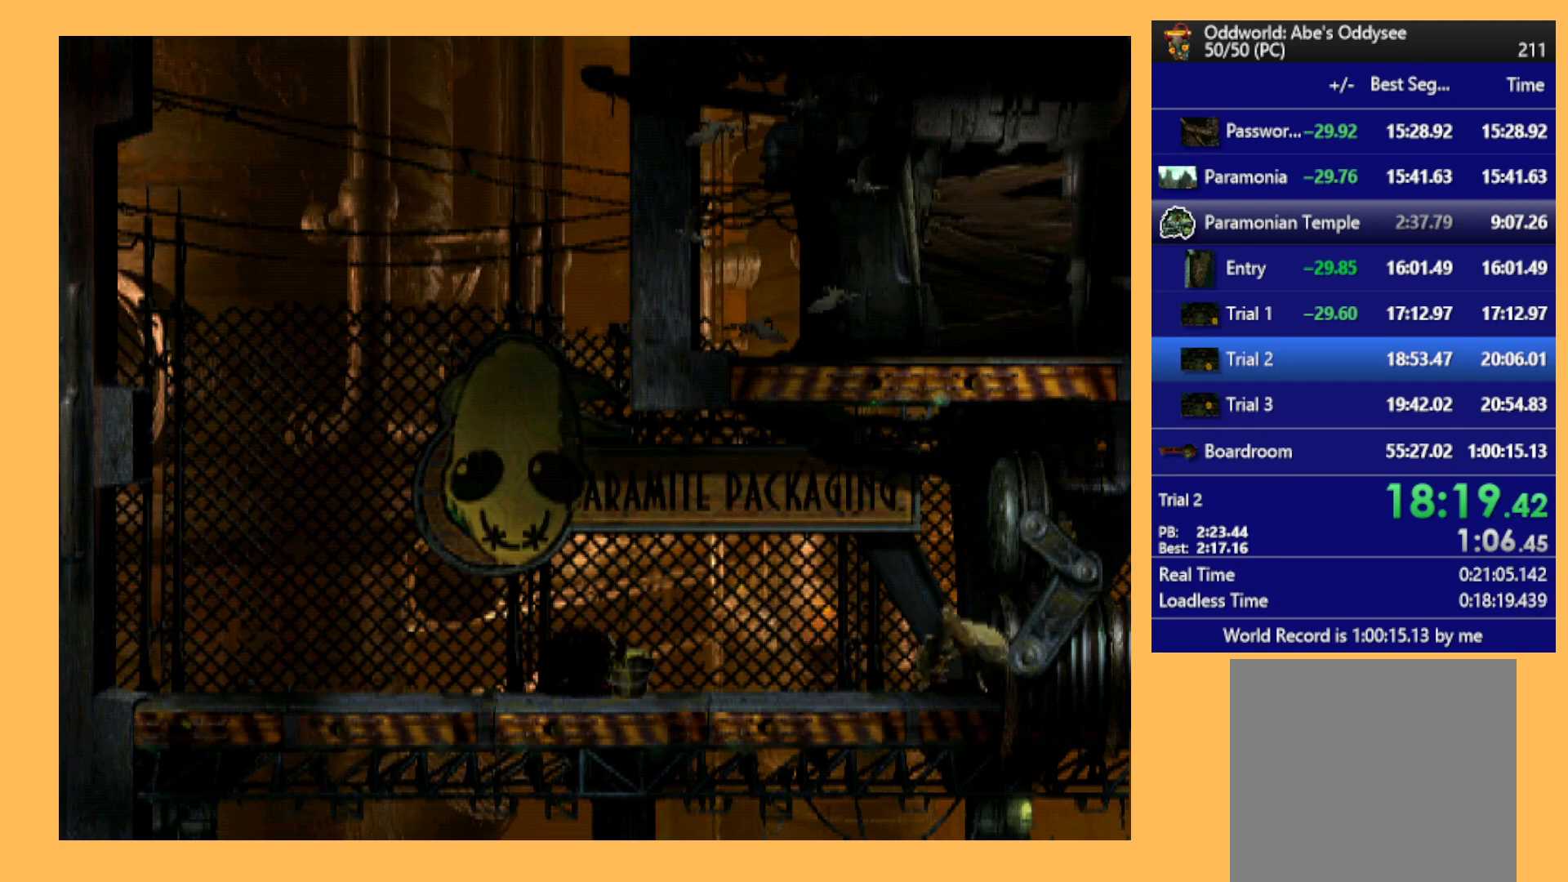
{"buttons": ["A", "R1", "DPAD_RIGHT"], "left_stick": "center", "events": []}
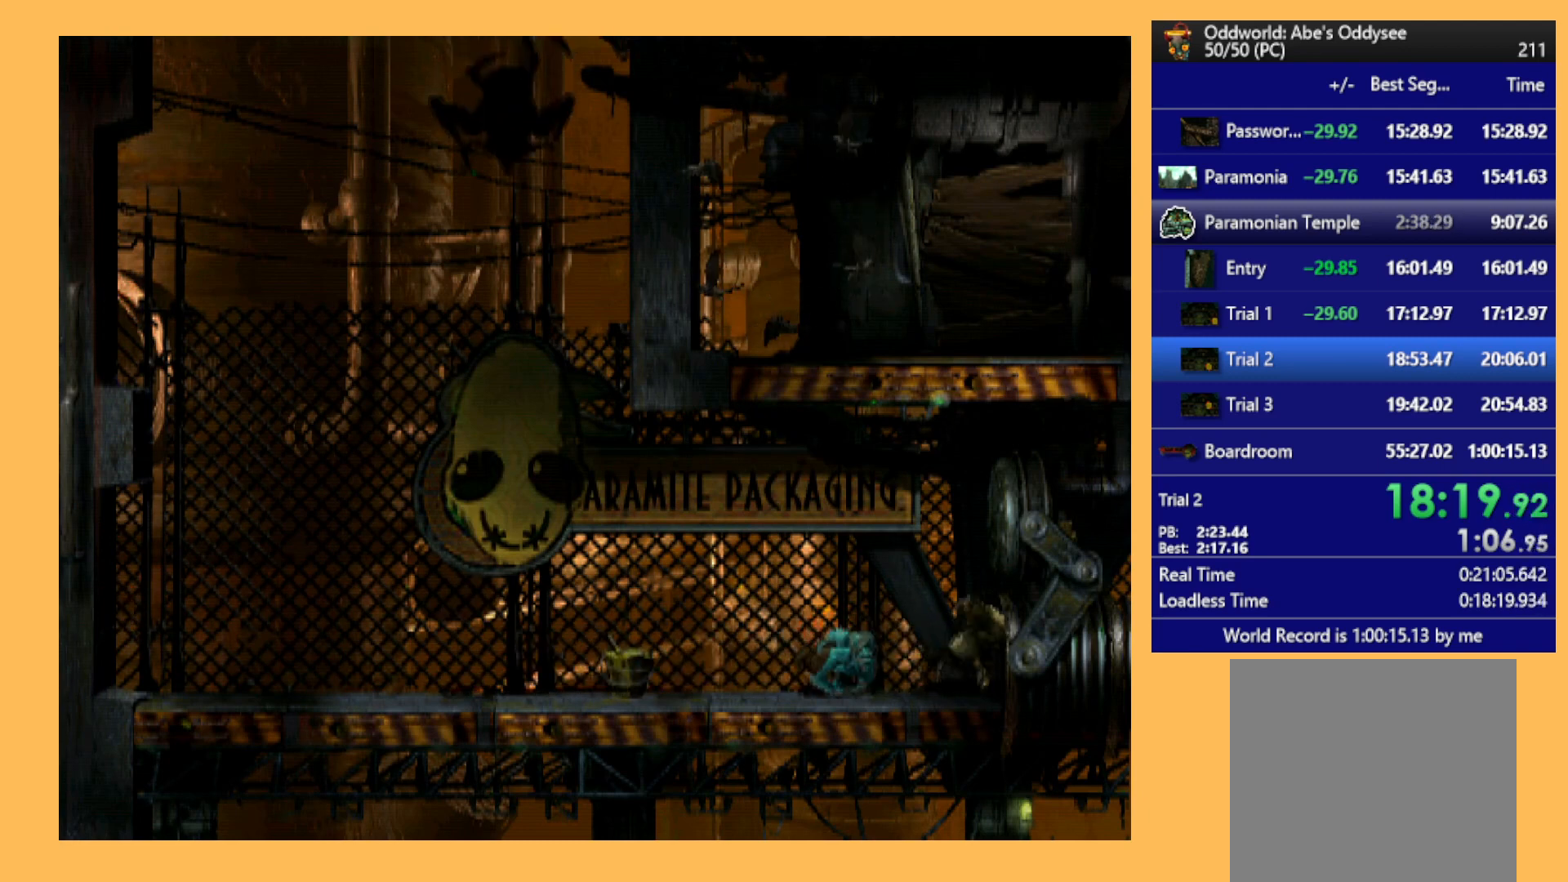
{"buttons": ["A", "R1", "DPAD_RIGHT"], "left_stick": "center", "events": []}
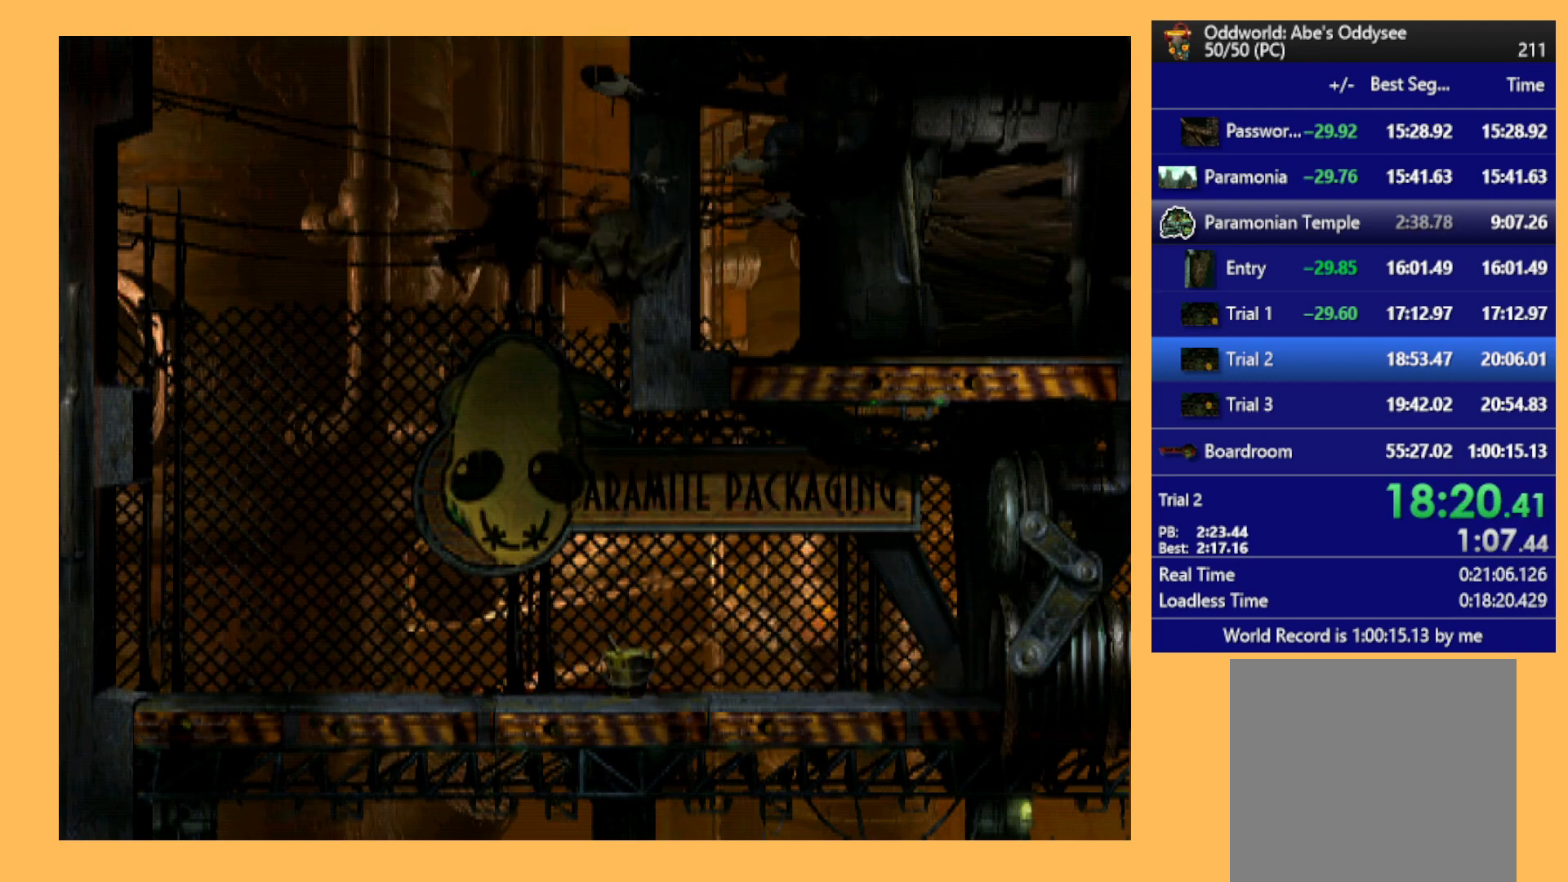
{"buttons": ["A", "R1", "DPAD_RIGHT"], "left_stick": "center", "events": []}
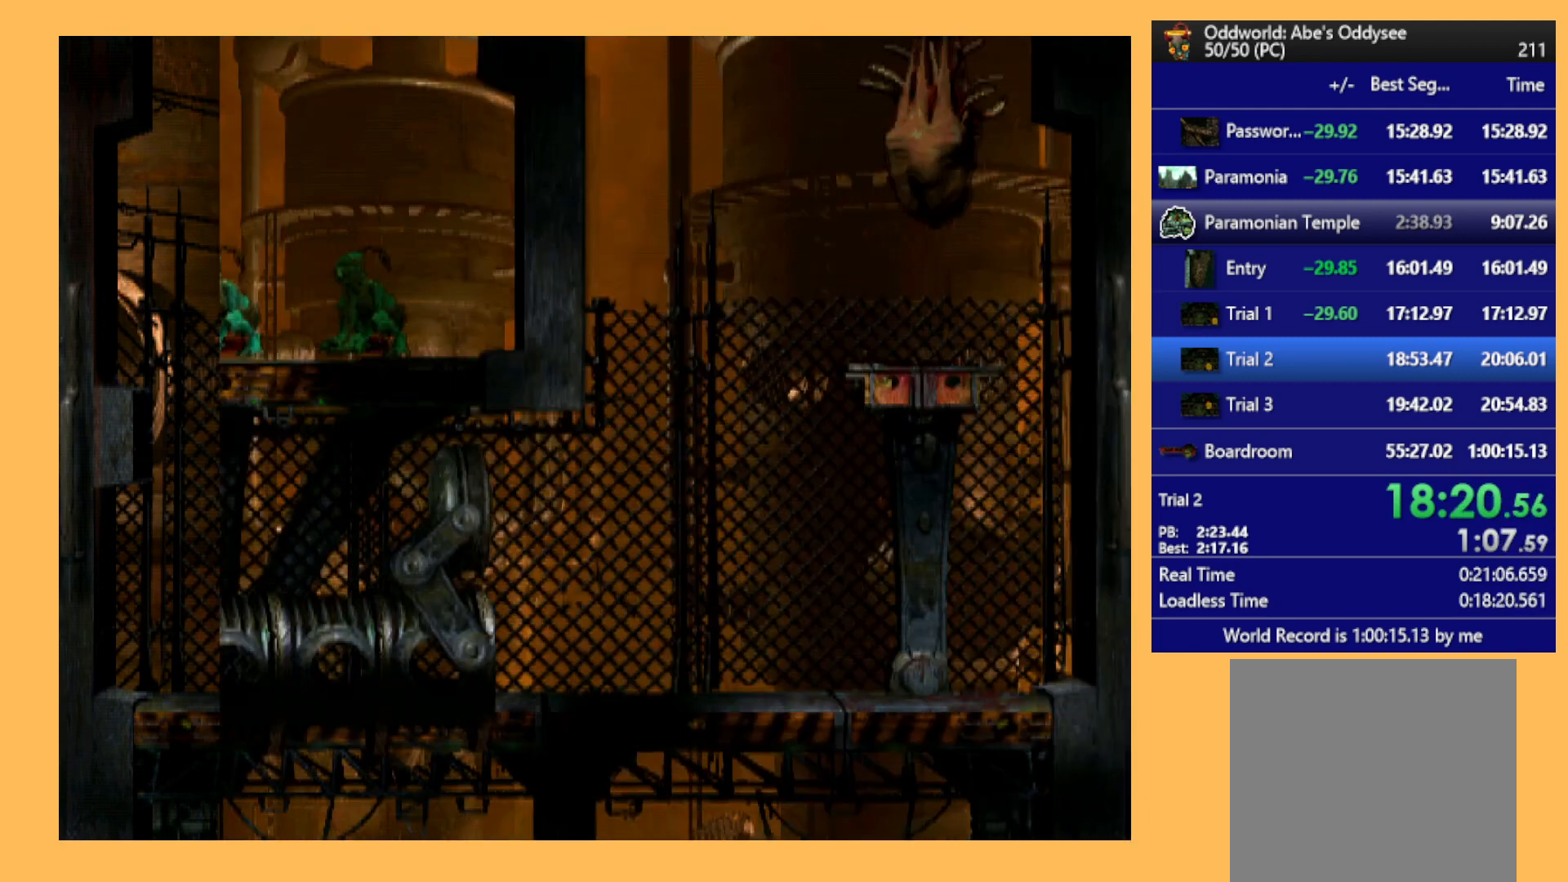
{"buttons": ["B"], "left_stick": "center", "events": [[233, "DPAD_RIGHT", "up"], [267, "R1", "up"], [300, "A", "up"], [433, "B", "down"]]}
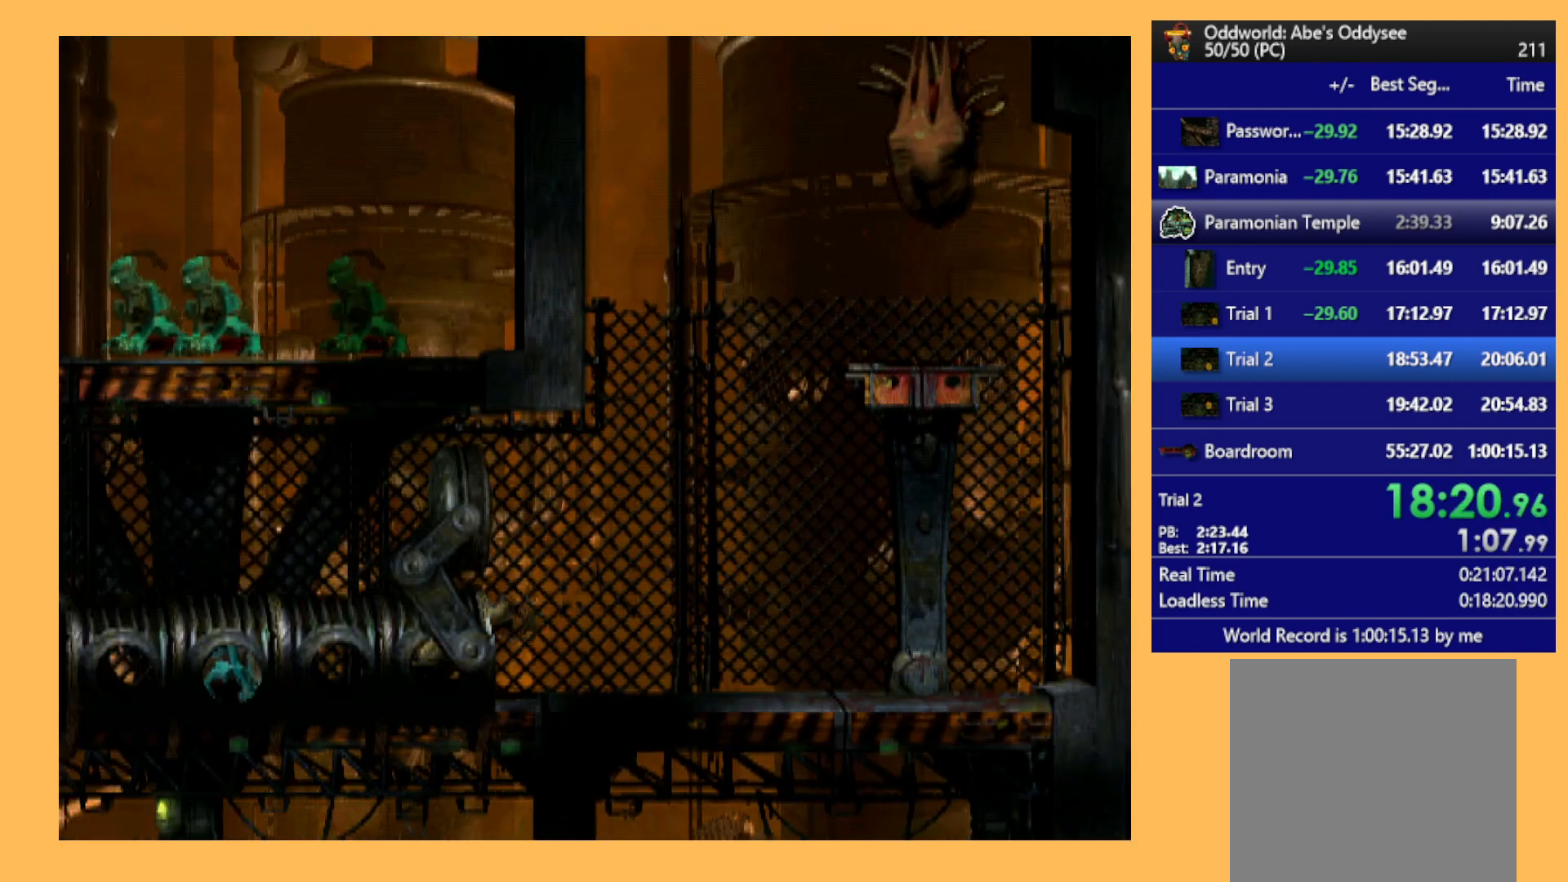
{"buttons": ["B"], "left_stick": "center", "events": [[167, "DPAD_RIGHT", "down"], [467, "DPAD_RIGHT", "up"]]}
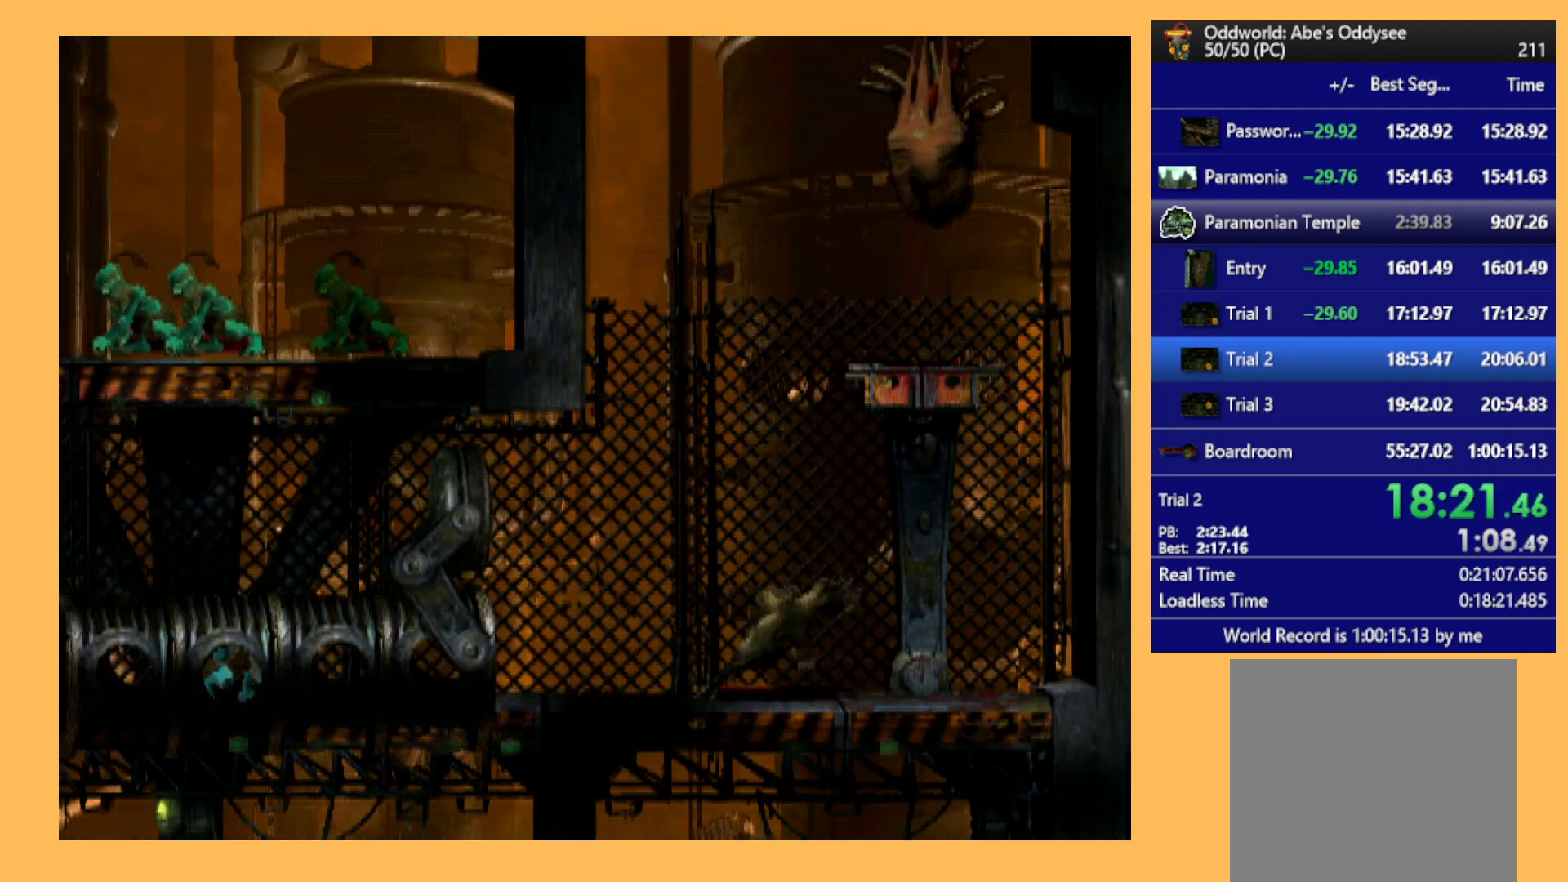
{"buttons": ["DPAD_LEFT"], "left_stick": "center", "events": [[167, "B", "up"], [367, "DPAD_LEFT", "down"]]}
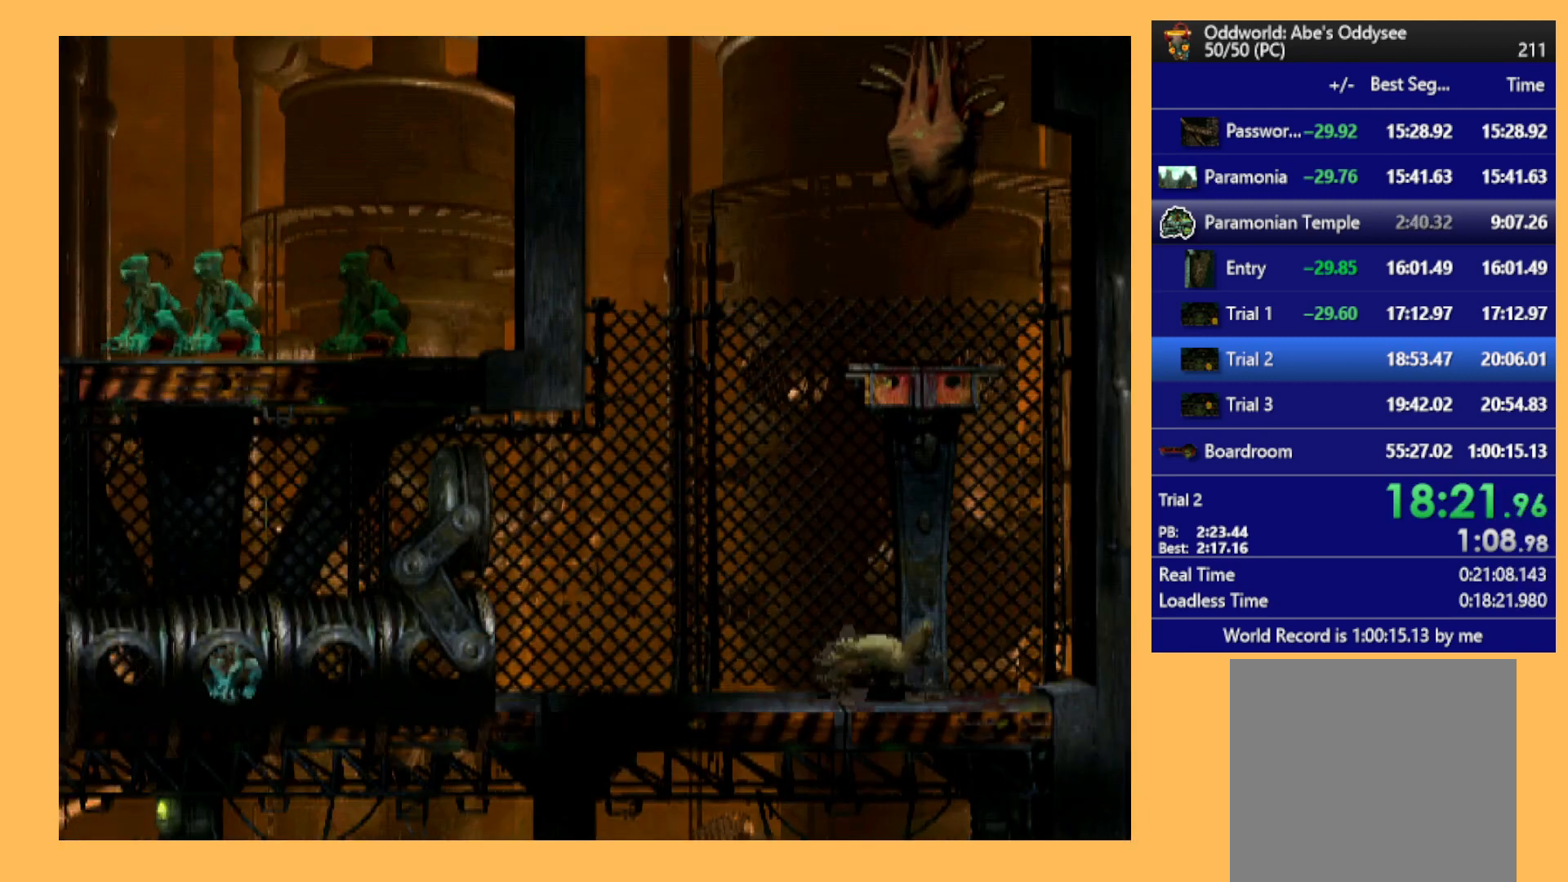
{"buttons": ["DPAD_LEFT"], "left_stick": "center", "events": []}
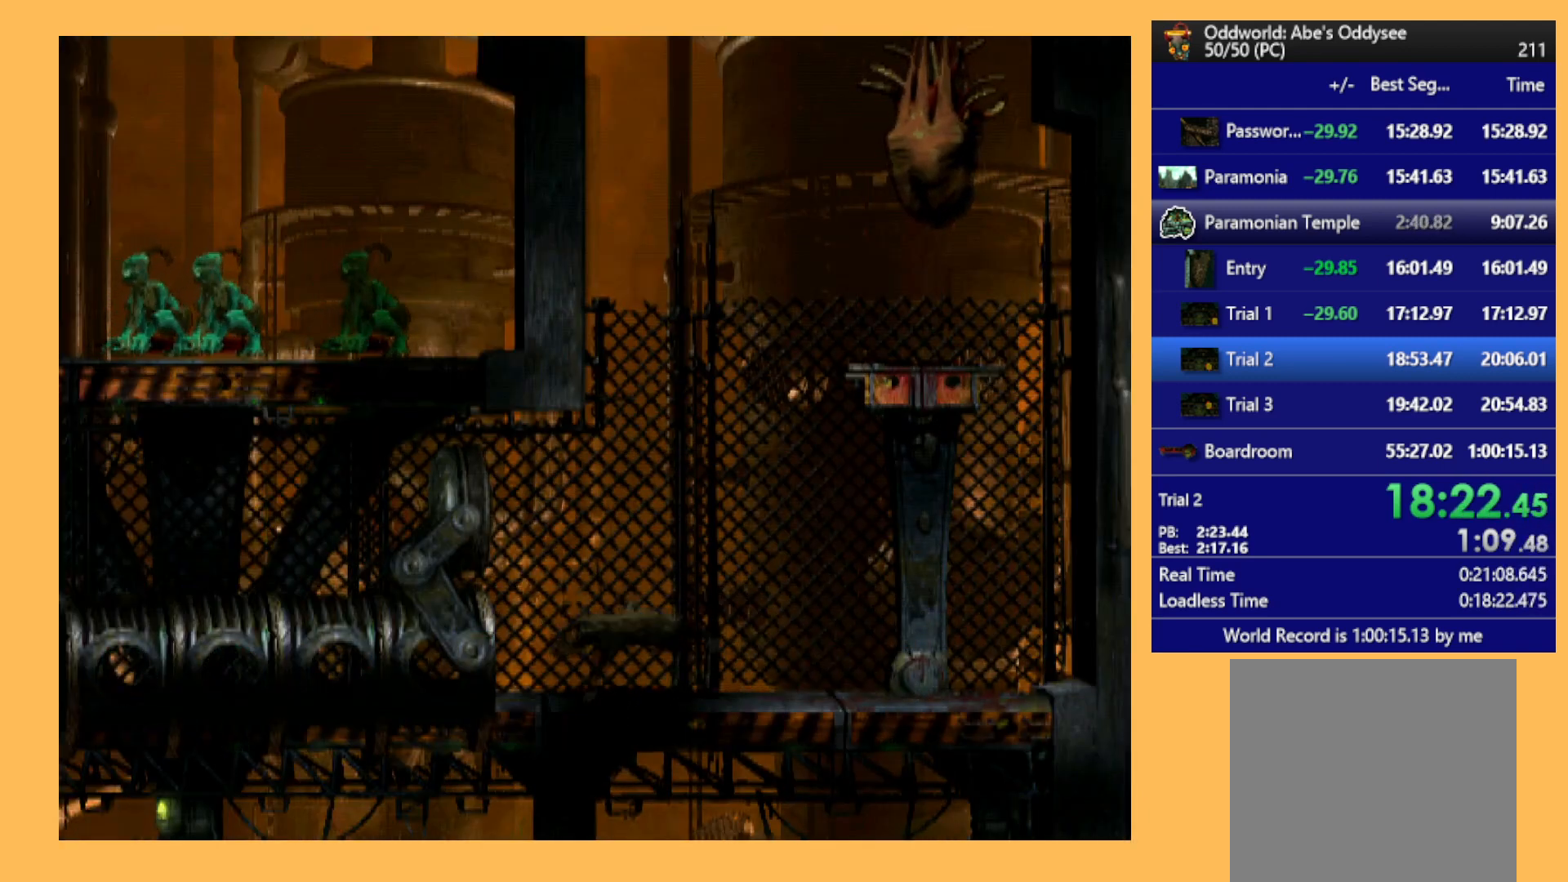
{"buttons": ["DPAD_LEFT"], "left_stick": "center", "events": []}
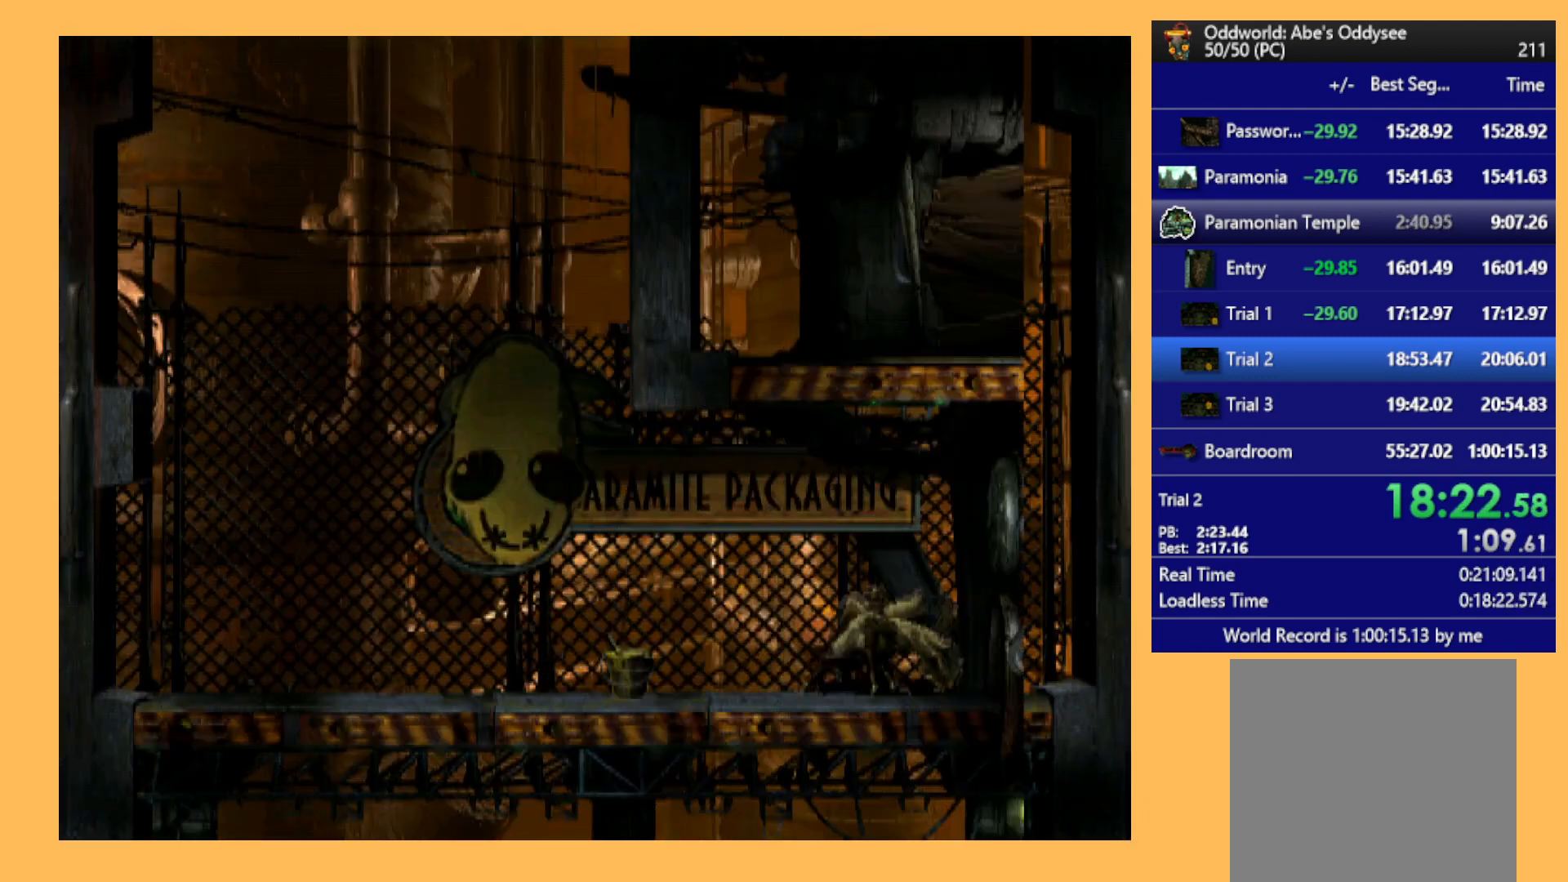
{"buttons": ["DPAD_LEFT"], "left_stick": "center", "events": []}
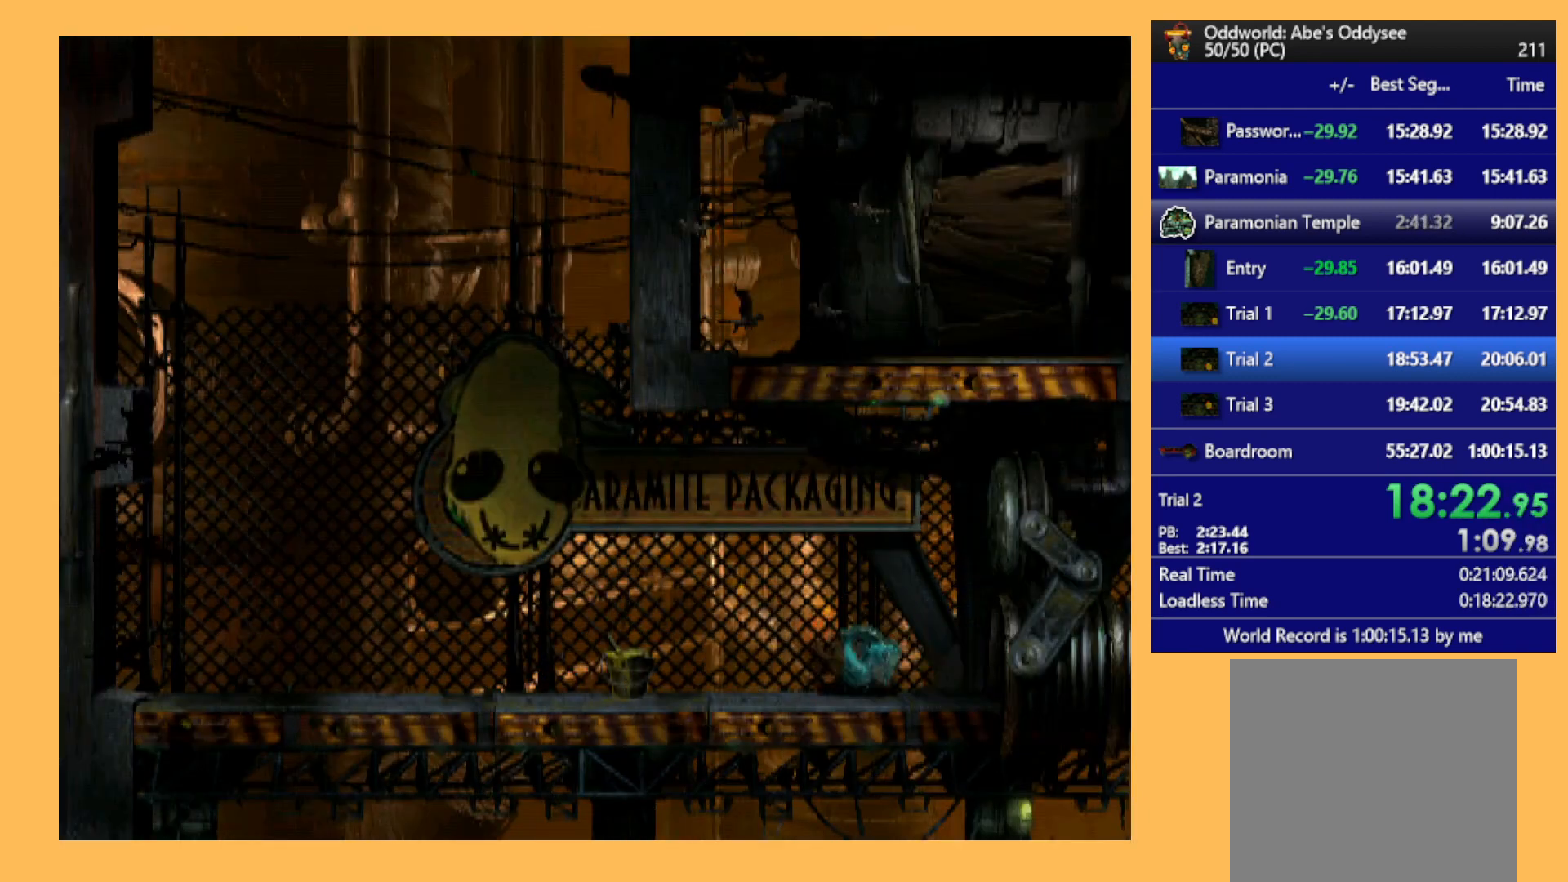
{"buttons": ["L1", "R1"], "left_stick": "center", "events": [[133, "DPAD_LEFT", "up"], [267, "A", "down"], [400, "A", "up"], [433, "L1", "down"], [433, "R1", "down"]]}
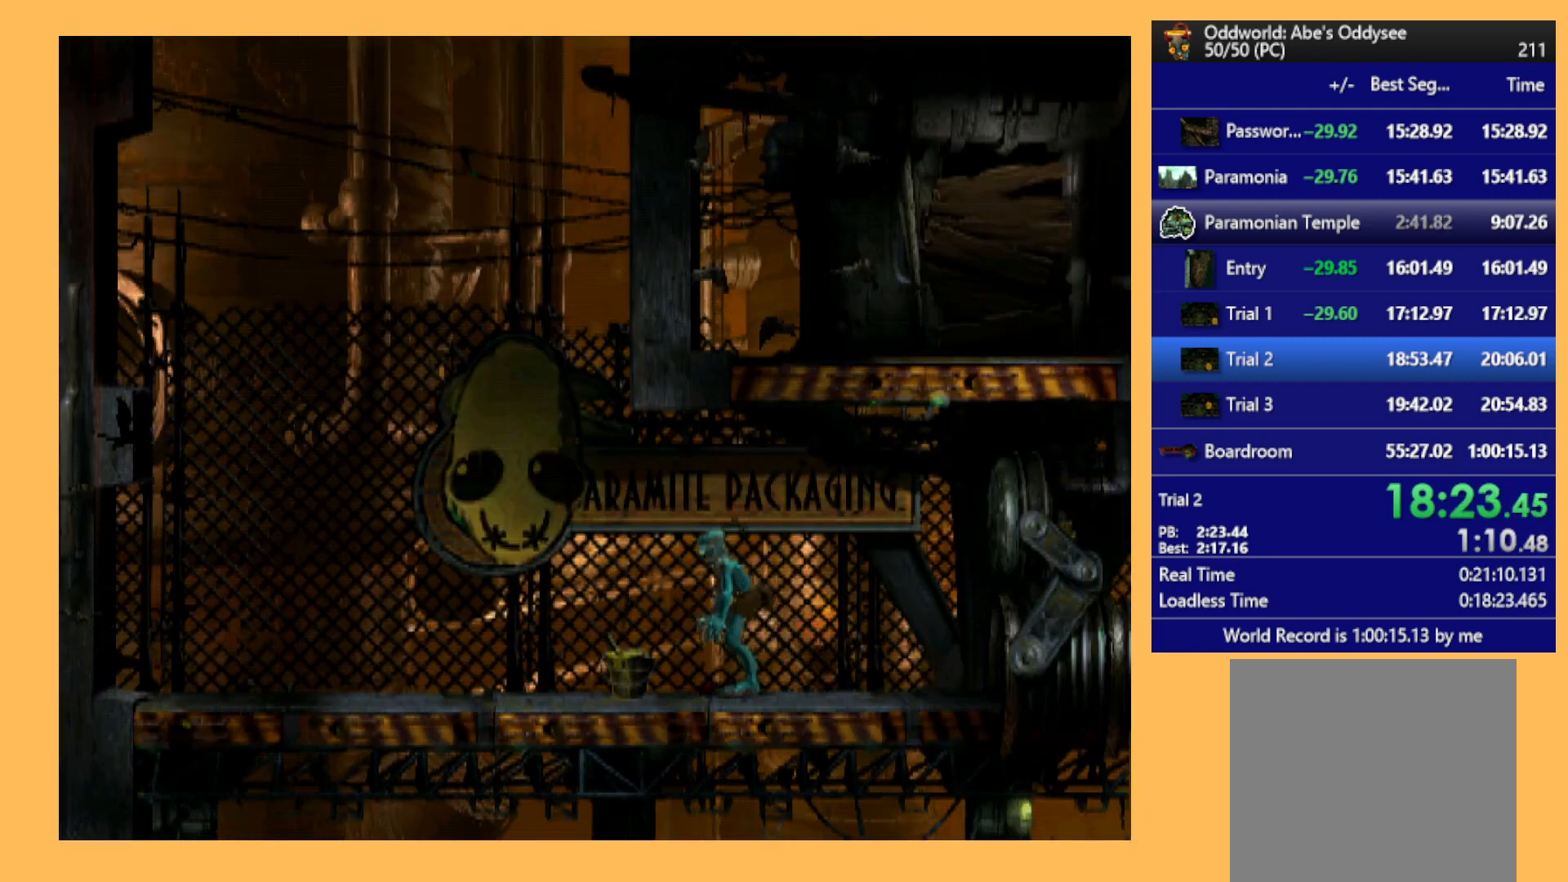
{"buttons": ["A", "R1", "DPAD_RIGHT"], "left_stick": "center", "events": [[133, "L1", "up"], [133, "R1", "up"], [233, "DPAD_RIGHT", "down"], [300, "R1", "down"], [467, "A", "down"]]}
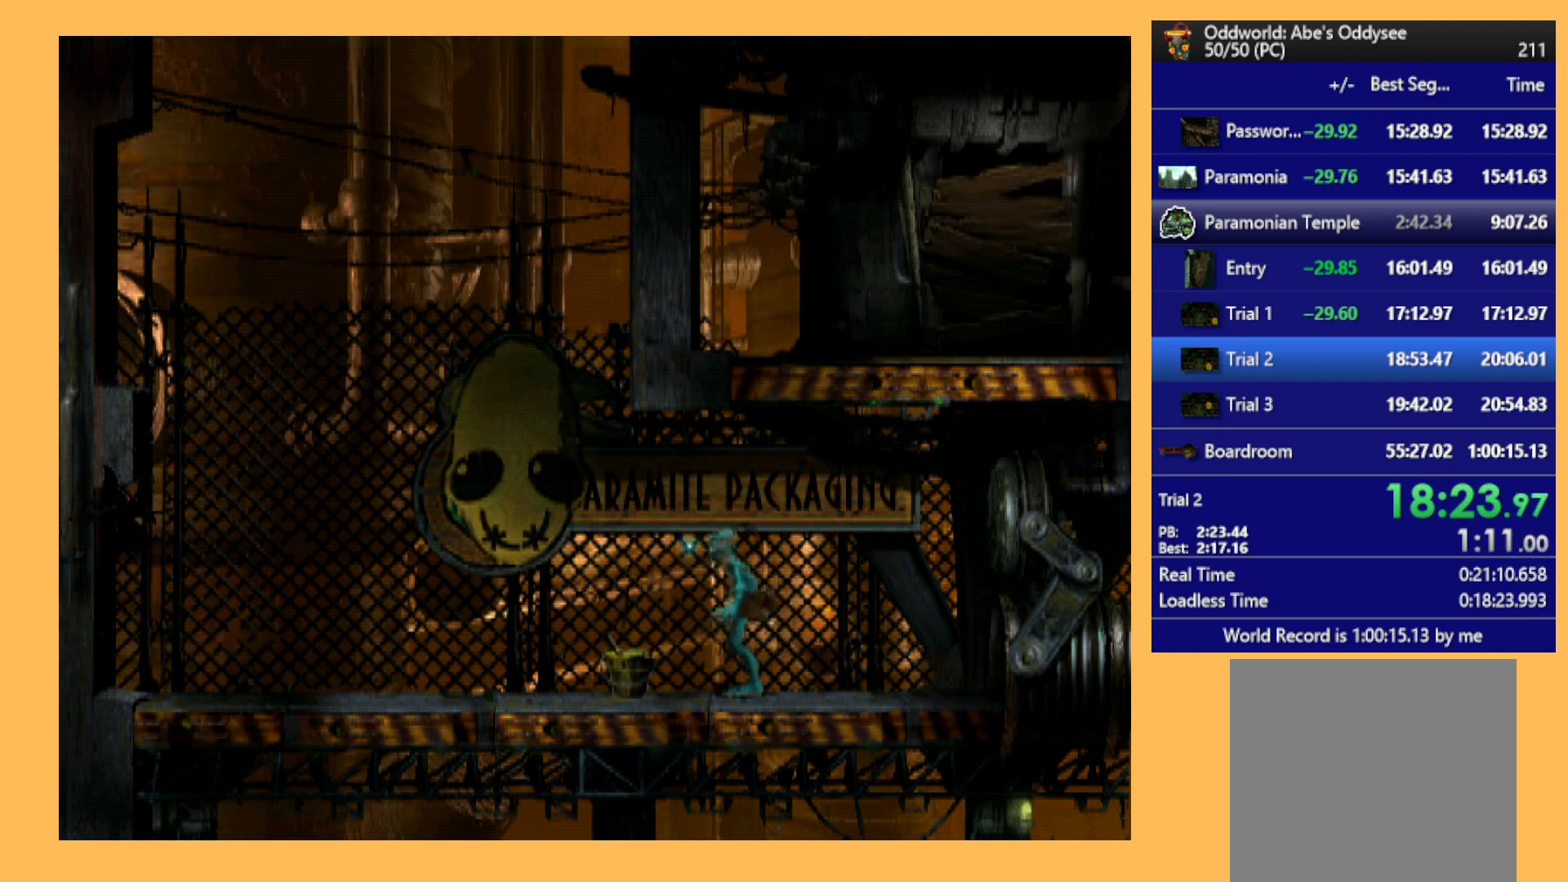
{"buttons": ["A", "R1", "DPAD_RIGHT"], "left_stick": "center", "events": []}
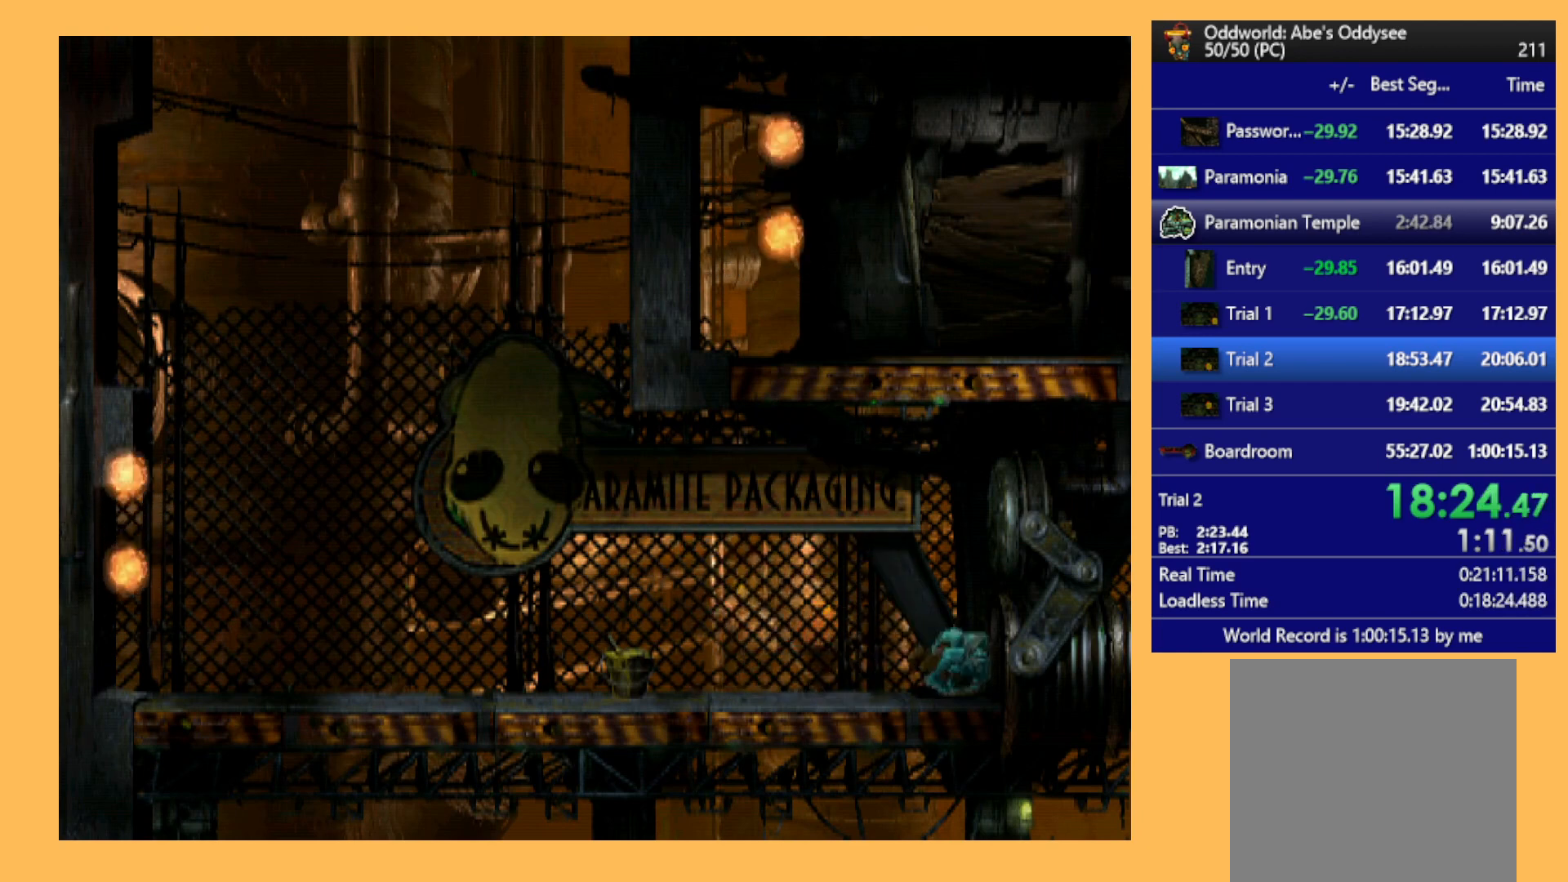
{"buttons": ["A", "R1", "DPAD_RIGHT"], "left_stick": "center", "events": []}